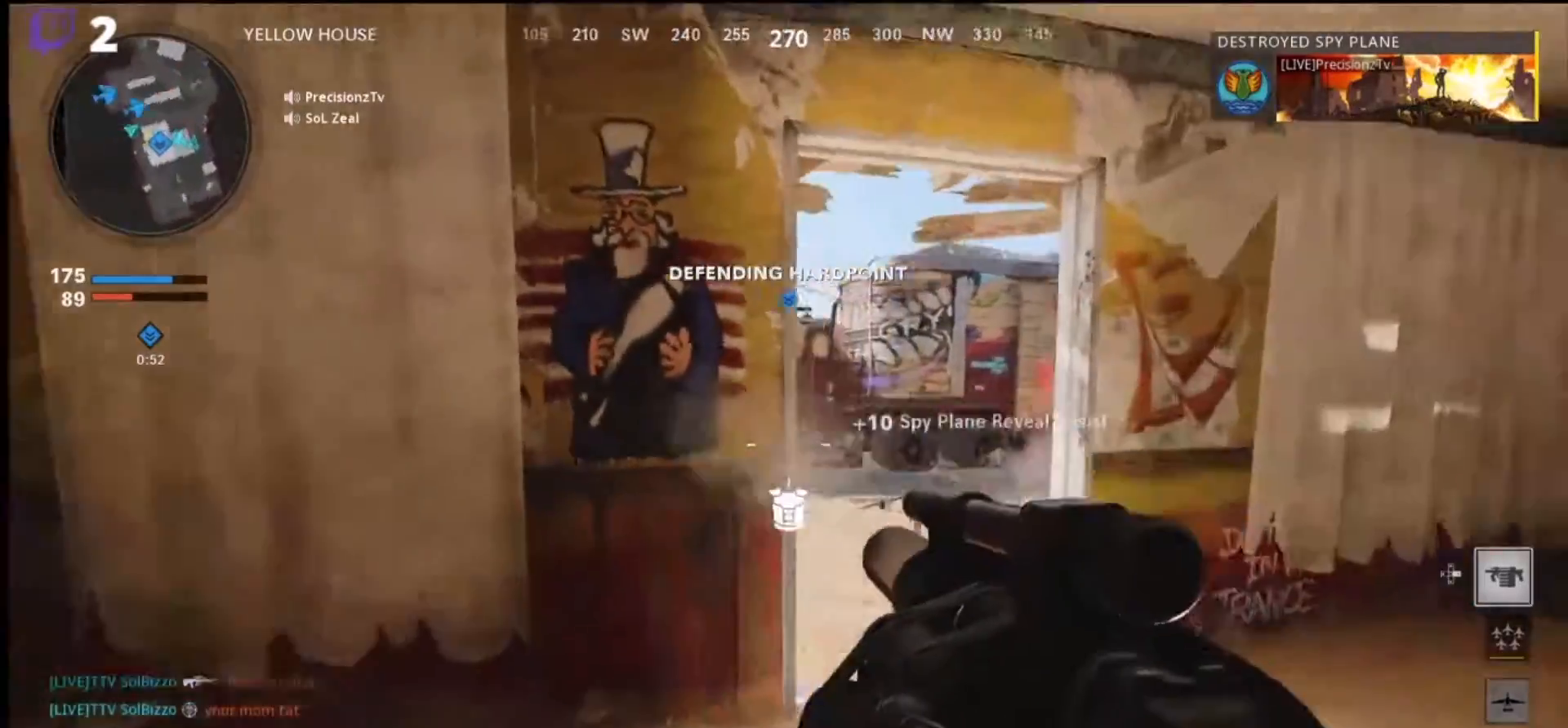
Gameplay with a controller (PlayStation layout); each line is a JSON object with the inputs held at the frame after it. "events" lists button and stick changes between this image and that frame as [ms after this image, input, new state], when the widget could be followed in between.
{"buttons": [], "left_stick": "up", "right_stick": "up-left", "events": [[233, "left_stick", "up-right"], [300, "right_stick", "up-left"], [366, "left_stick", "up"]]}
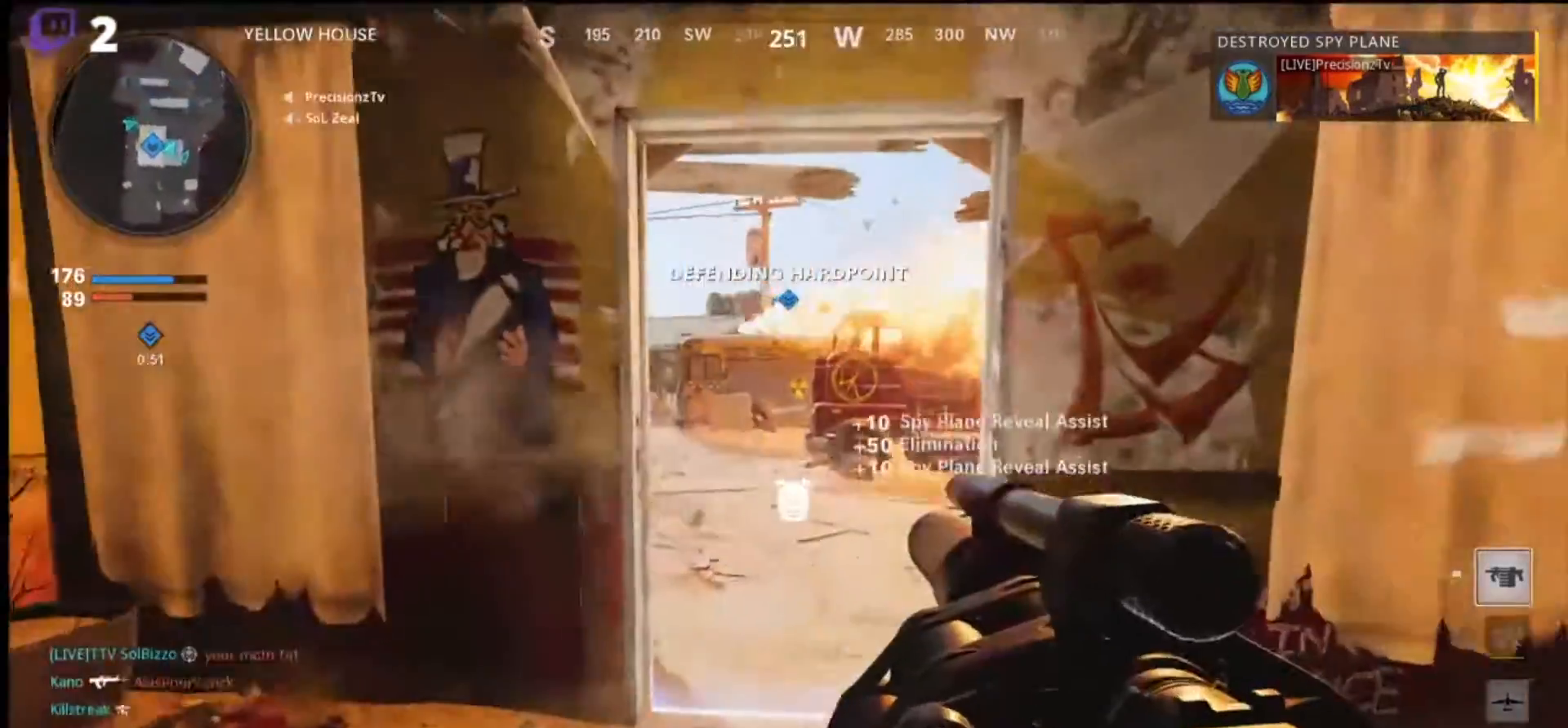
{"buttons": [], "left_stick": "down-left", "right_stick": "right", "events": [[33, "left_stick", "up-left"], [133, "R1", "down"], [166, "left_stick", "left"], [233, "right_stick", "center"], [266, "R1", "up"], [333, "right_stick", "right"], [500, "left_stick", "down-left"]]}
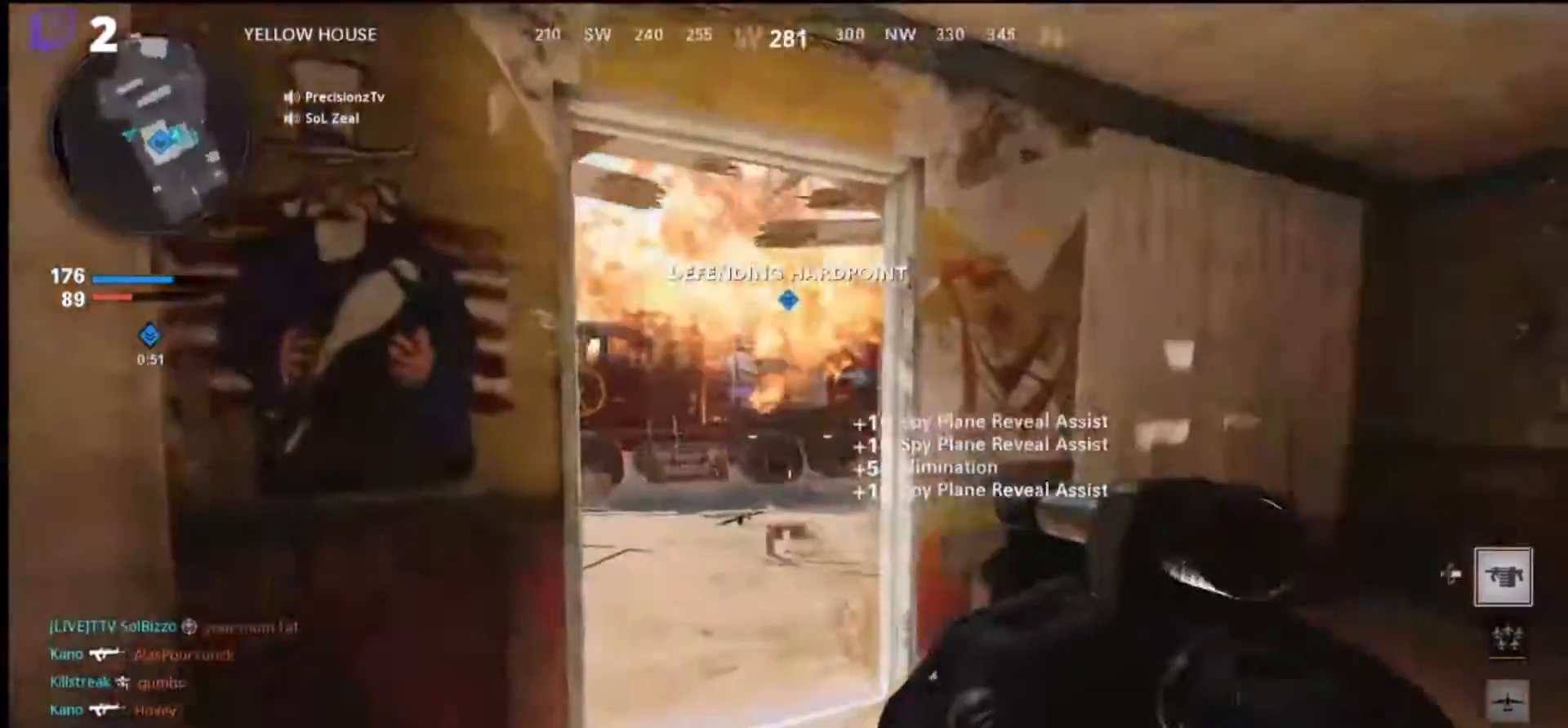
{"buttons": [], "left_stick": "down-left", "right_stick": "right", "events": [[66, "right_stick", "center"], [166, "right_stick", "right"]]}
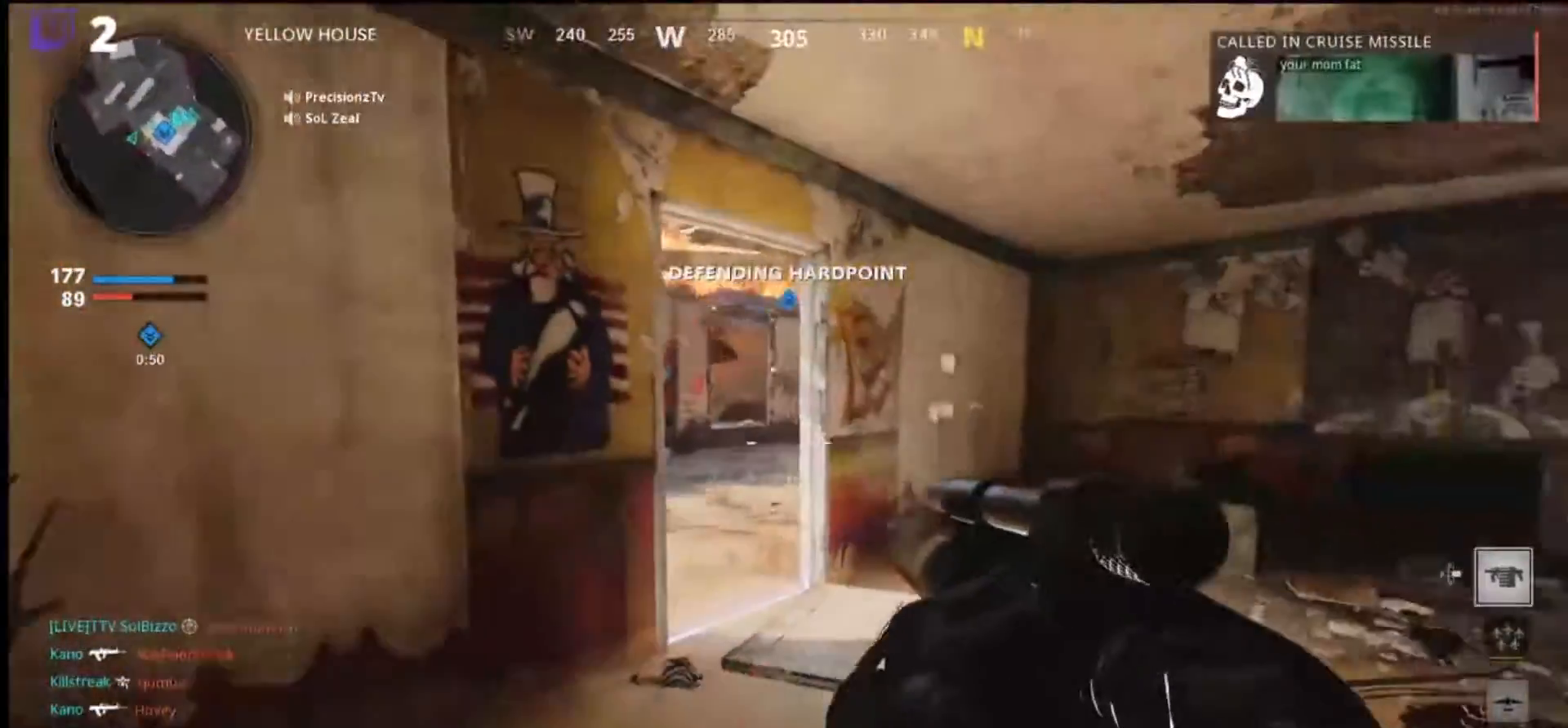
{"buttons": [], "left_stick": "down-left", "right_stick": "right", "events": [[133, "left_stick", "left"], [233, "right_stick", "center"], [366, "right_stick", "right"], [466, "left_stick", "down-left"]]}
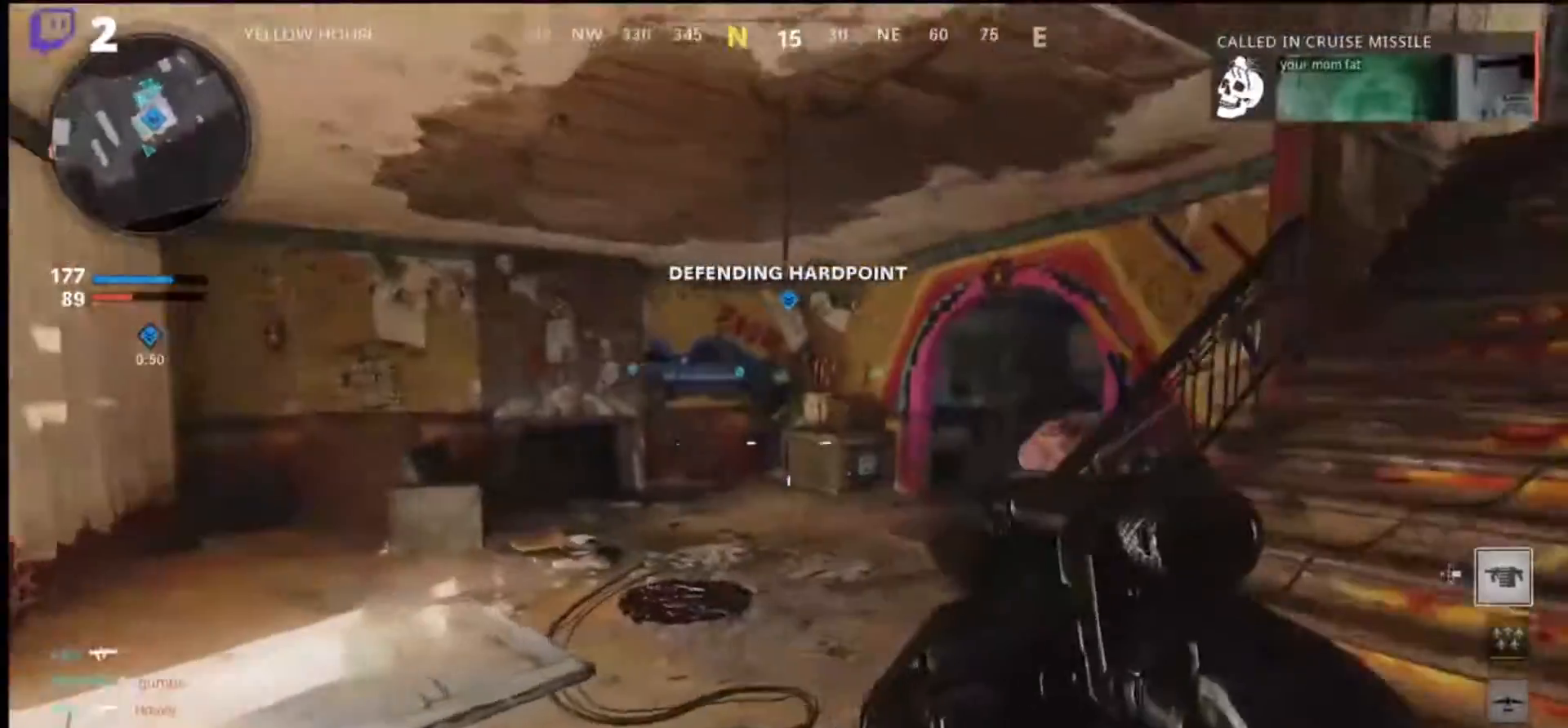
{"buttons": ["L3"], "left_stick": "up", "right_stick": "left", "events": [[66, "right_stick", "center"], [166, "TRIANGLE", "down"], [200, "left_stick", "center"], [266, "TRIANGLE", "up"], [400, "left_stick", "up"], [466, "L3", "down"], [466, "right_stick", "left"]]}
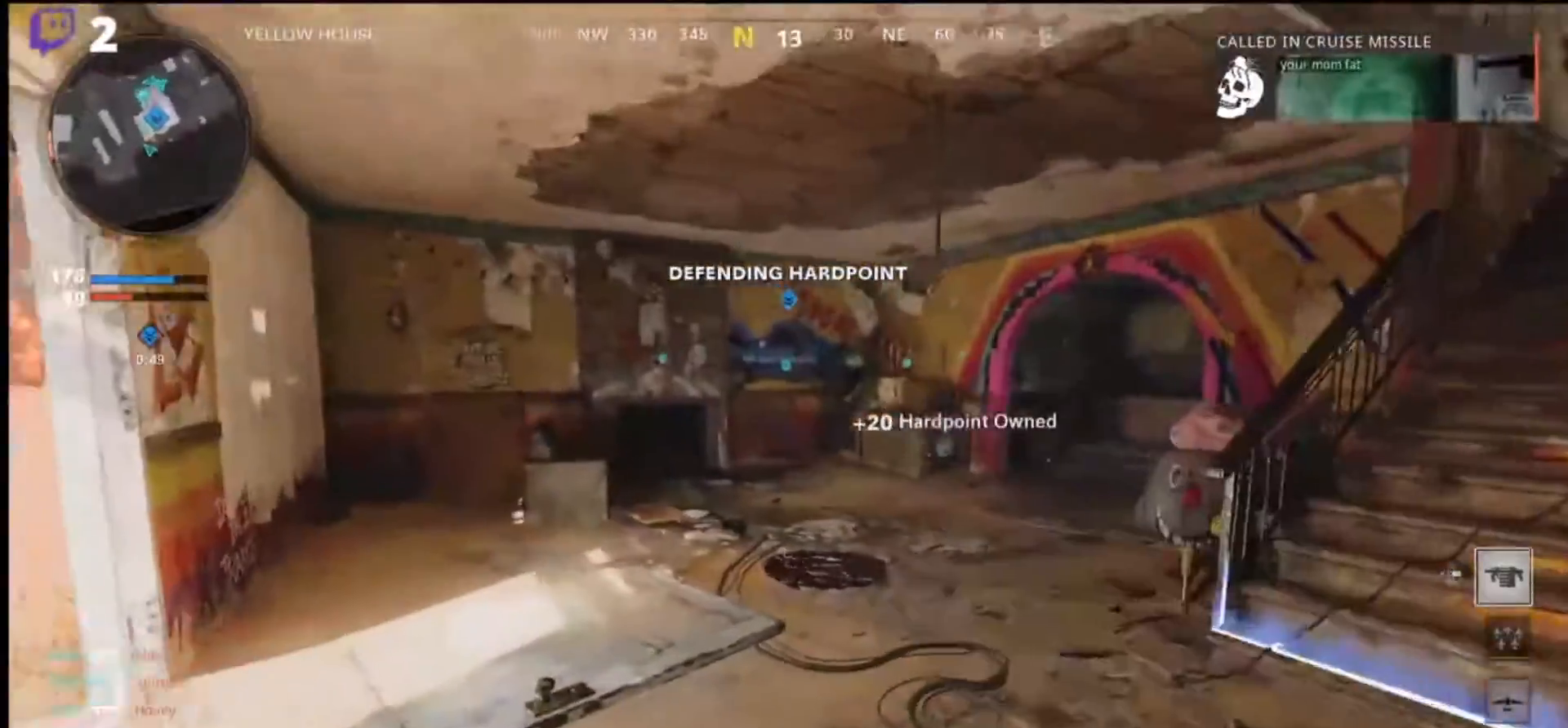
{"buttons": ["CROSS"], "left_stick": "left", "right_stick": "right", "events": [[100, "right_stick", "center"], [133, "L3", "up"], [266, "right_stick", "right"], [300, "left_stick", "up-left"], [366, "CROSS", "down"], [466, "left_stick", "left"]]}
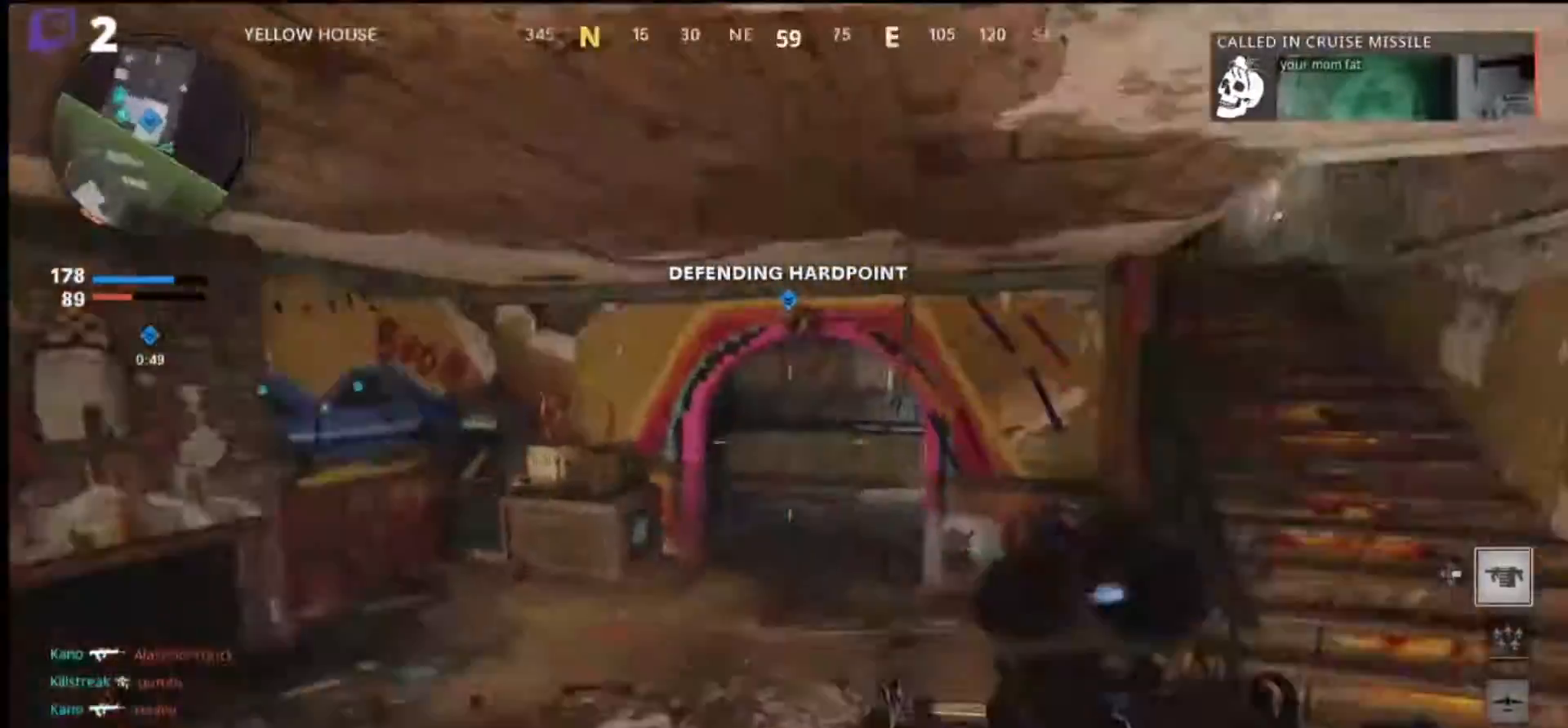
{"buttons": ["CROSS", "L1"], "left_stick": "down-left", "right_stick": "up", "events": [[100, "right_stick", "center"], [200, "left_stick", "down-left"], [300, "CROSS", "up"], [300, "L1", "down"], [400, "CROSS", "down"], [400, "right_stick", "up"]]}
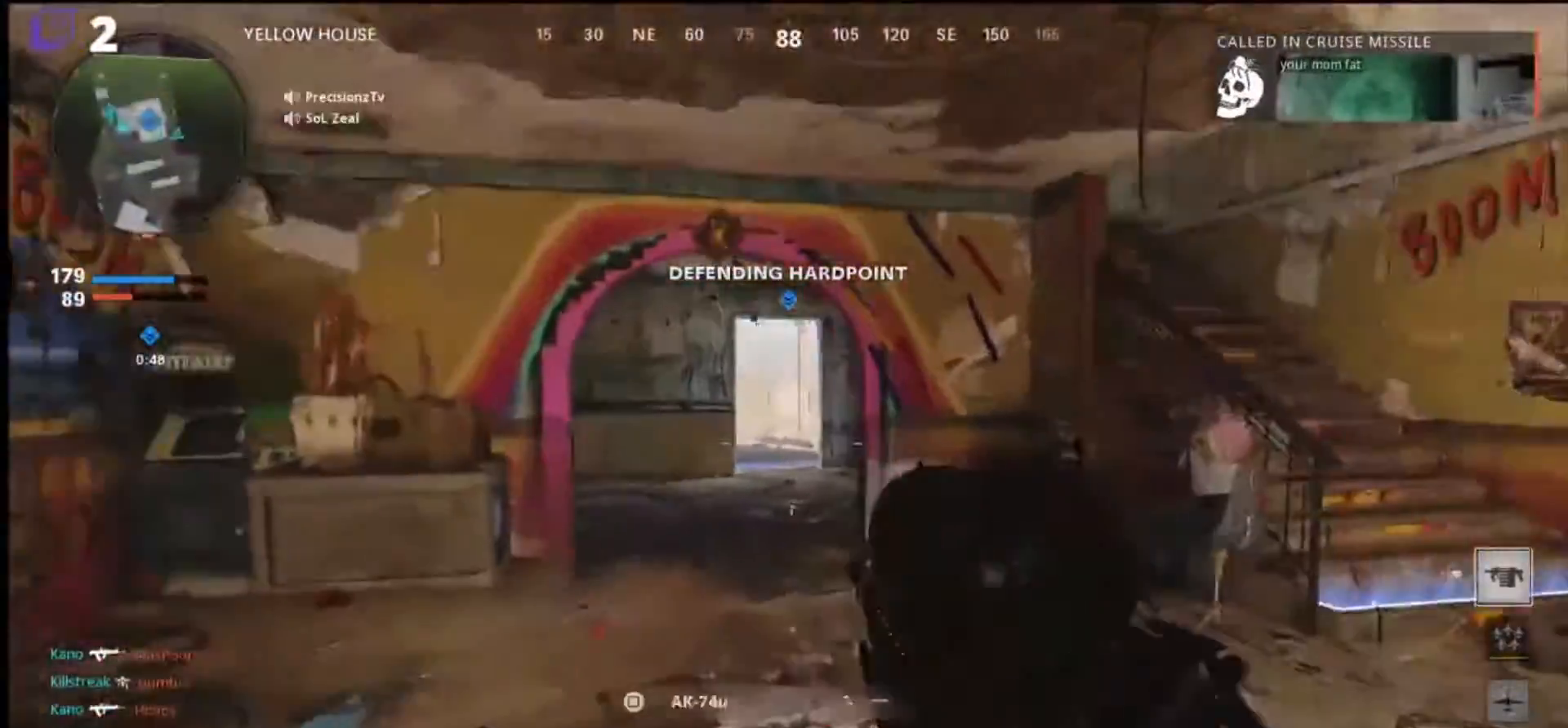
{"buttons": ["L1"], "left_stick": "down-left", "right_stick": "center", "events": [[200, "right_stick", "up-right"], [433, "right_stick", "center"], [466, "CROSS", "up"]]}
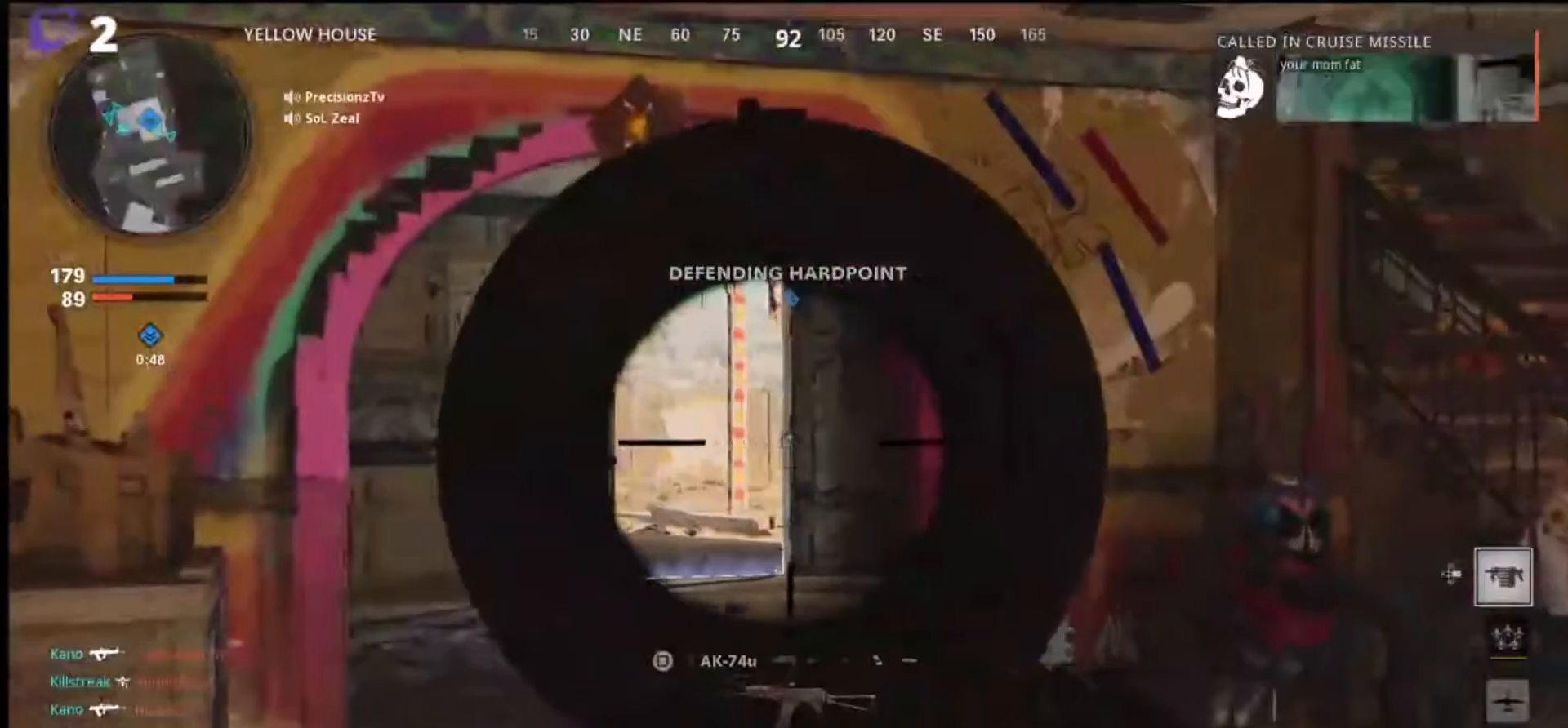
{"buttons": ["L1"], "left_stick": "down-left", "right_stick": "center", "events": [[266, "right_stick", "up-right"], [400, "right_stick", "center"]]}
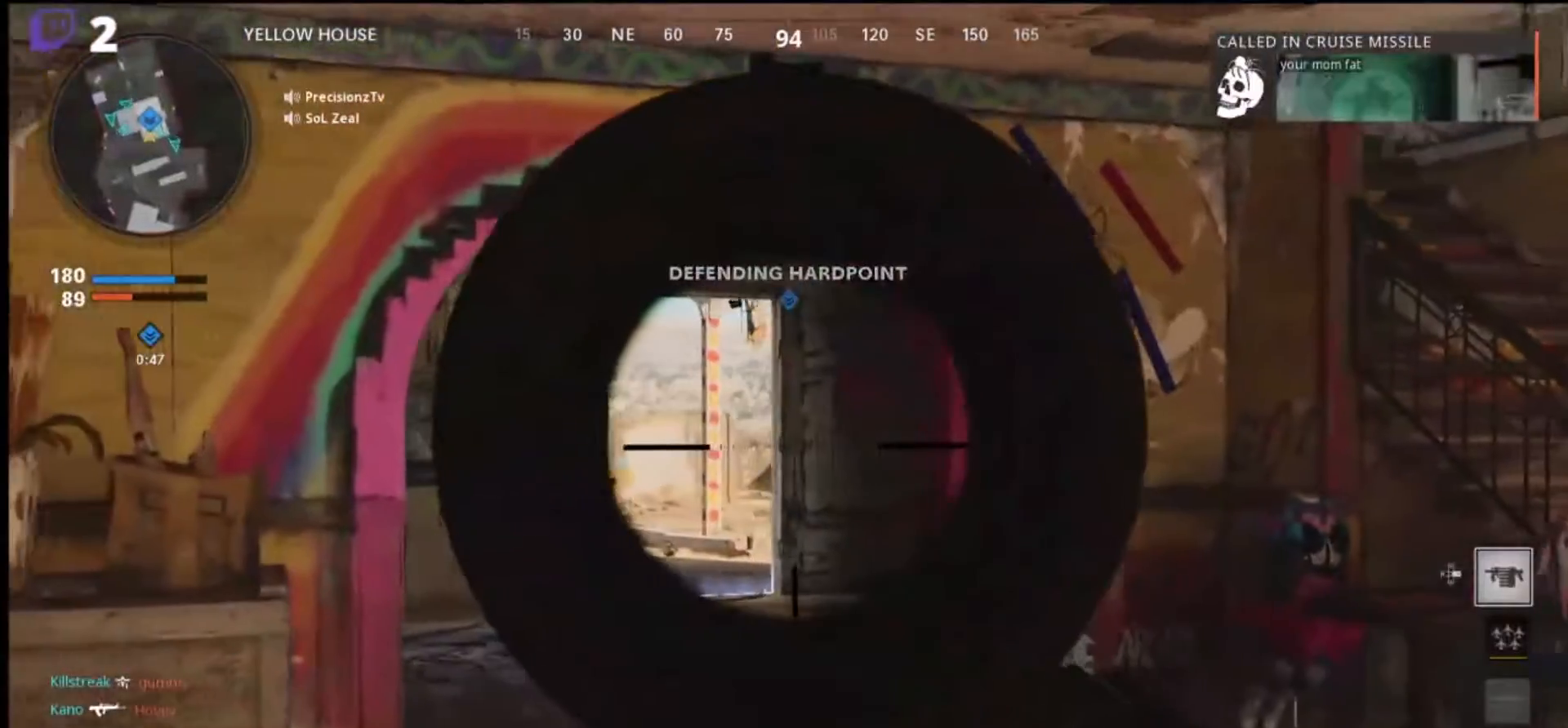
{"buttons": ["L1"], "left_stick": "down-left", "right_stick": "down-right", "events": [[433, "right_stick", "down-right"]]}
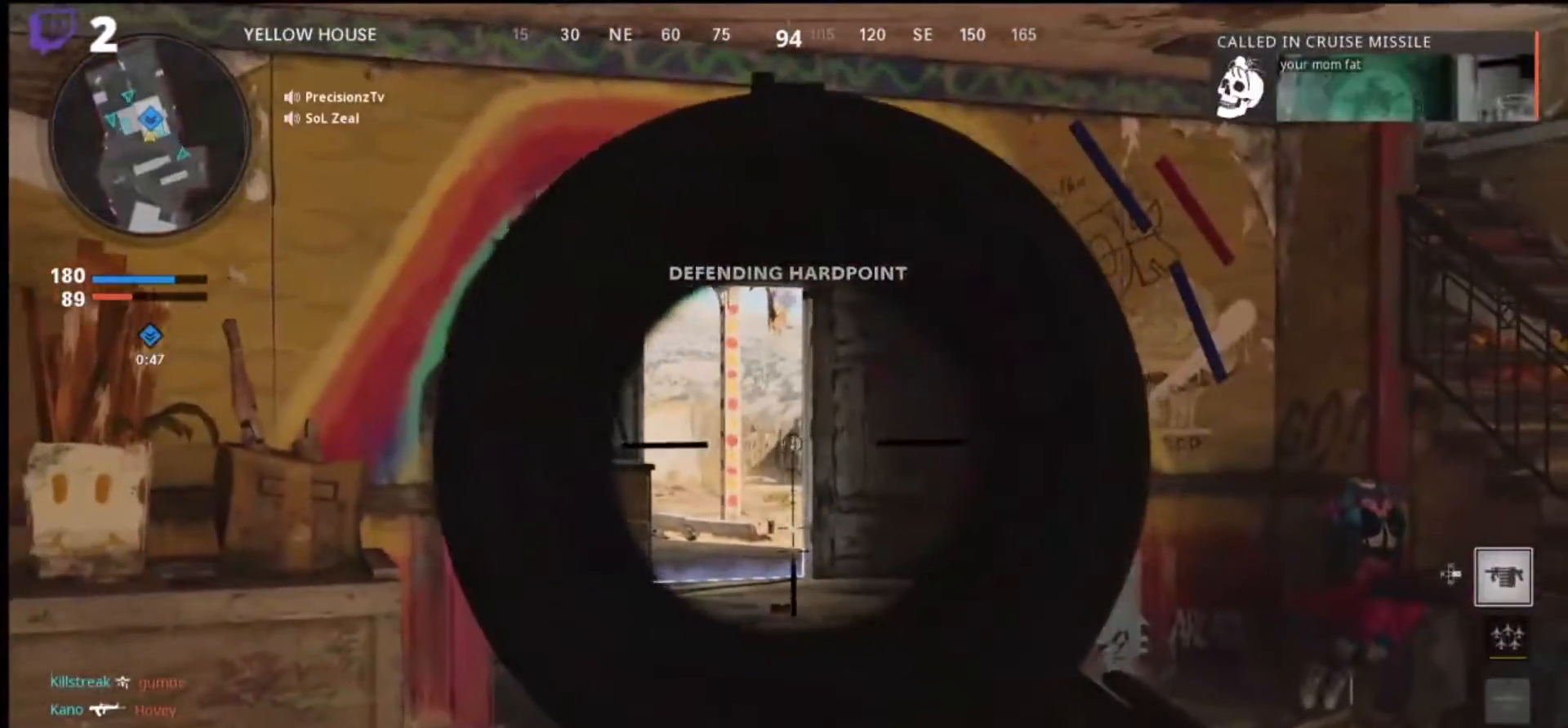
{"buttons": [], "left_stick": "up", "right_stick": "right", "events": [[100, "left_stick", "center"], [133, "L1", "up"], [133, "right_stick", "right"], [333, "left_stick", "up"]]}
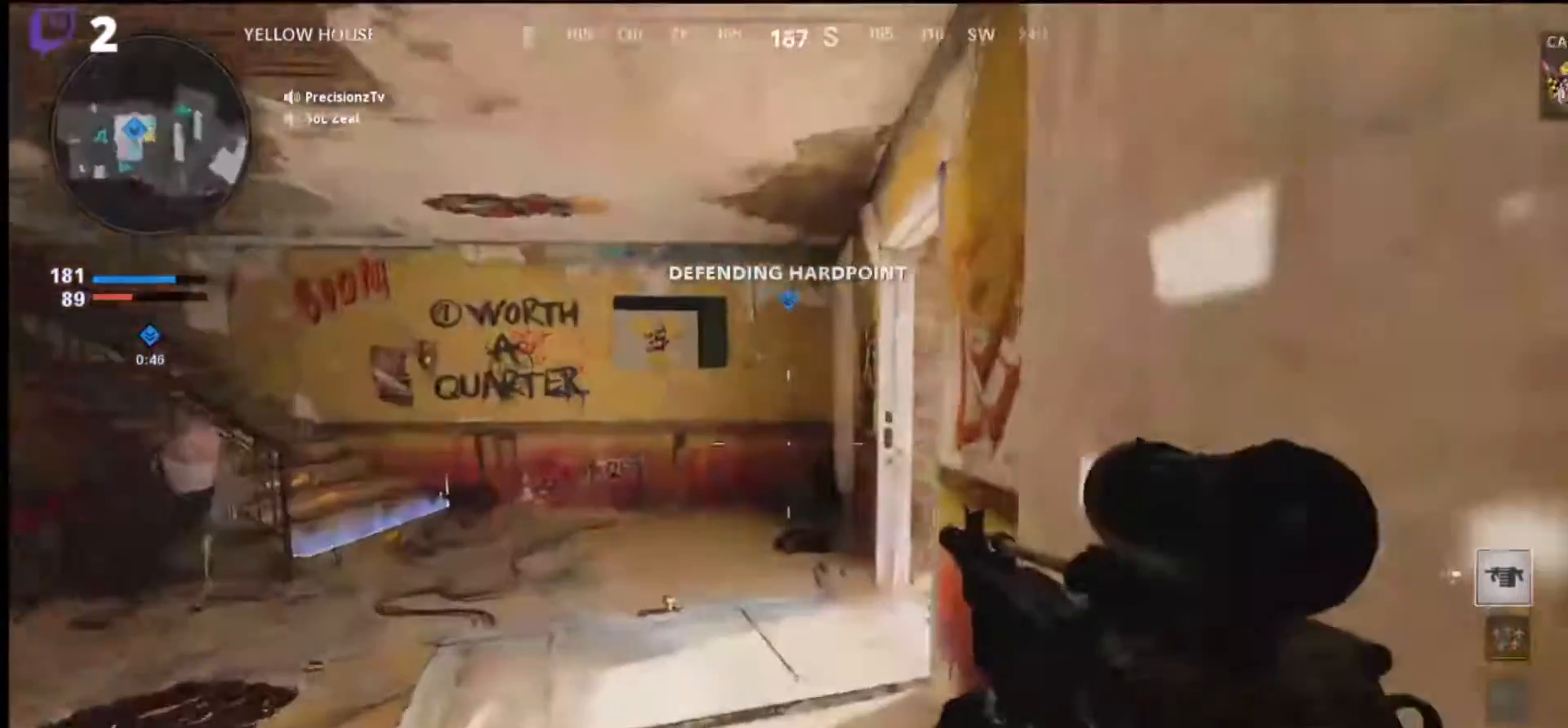
{"buttons": [], "left_stick": "left", "right_stick": "right", "events": [[66, "left_stick", "up-left"], [166, "left_stick", "left"], [266, "DPAD_RIGHT", "down"], [266, "right_stick", "center"], [366, "DPAD_RIGHT", "up"], [366, "right_stick", "right"]]}
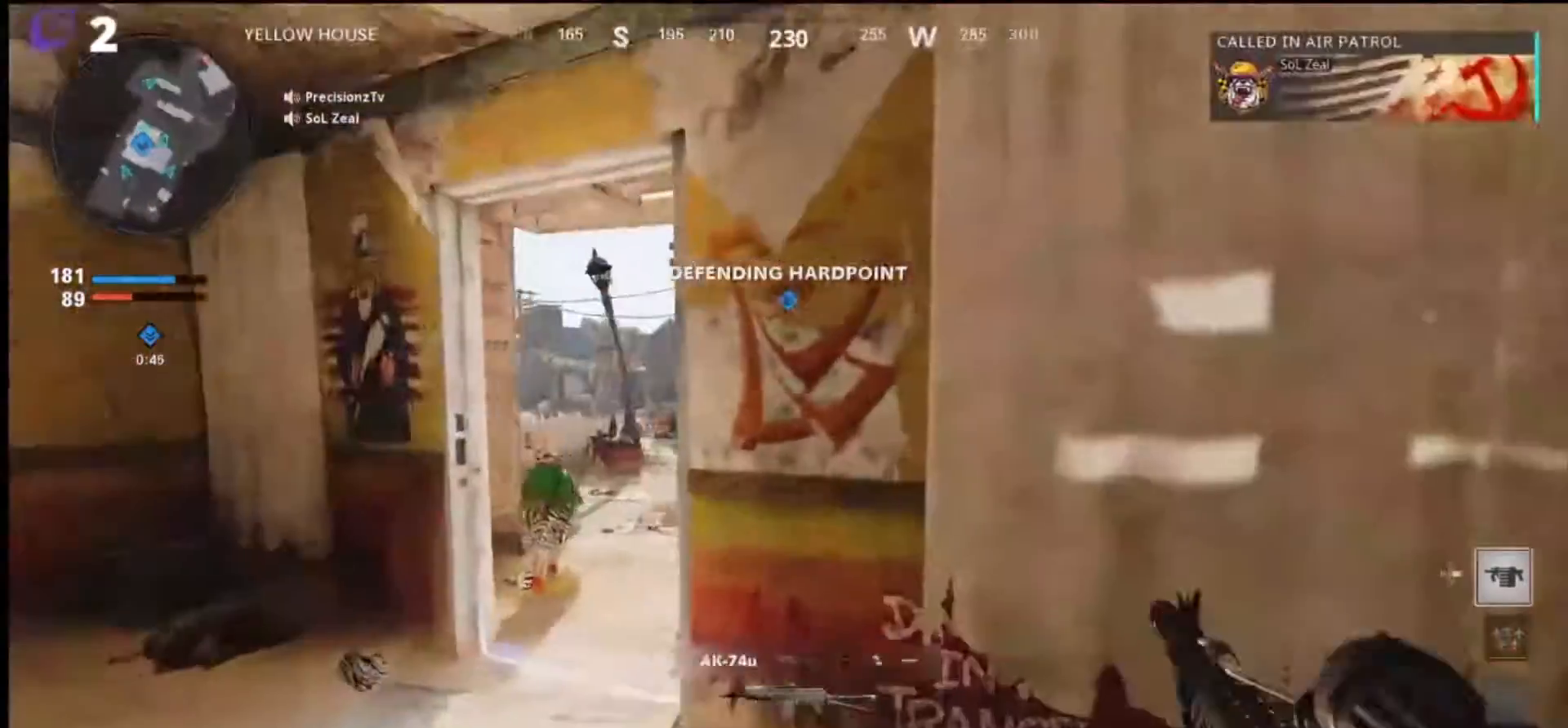
{"buttons": [], "left_stick": "left", "right_stick": "right", "events": [[33, "right_stick", "center"], [166, "right_stick", "right"], [266, "right_stick", "center"], [466, "right_stick", "right"]]}
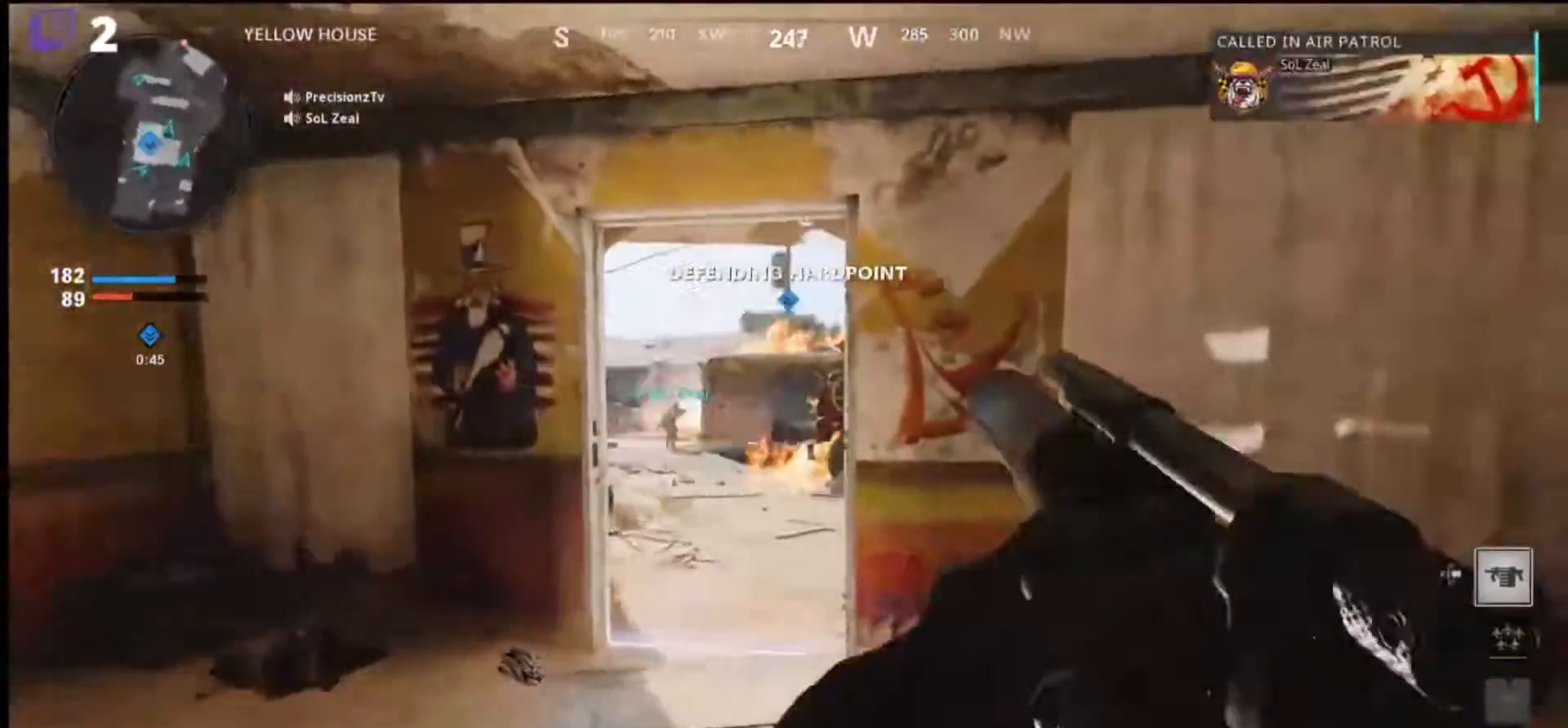
{"buttons": [], "left_stick": "left", "right_stick": "right", "events": [[66, "right_stick", "center"], [233, "right_stick", "right"], [400, "right_stick", "center"], [500, "right_stick", "right"]]}
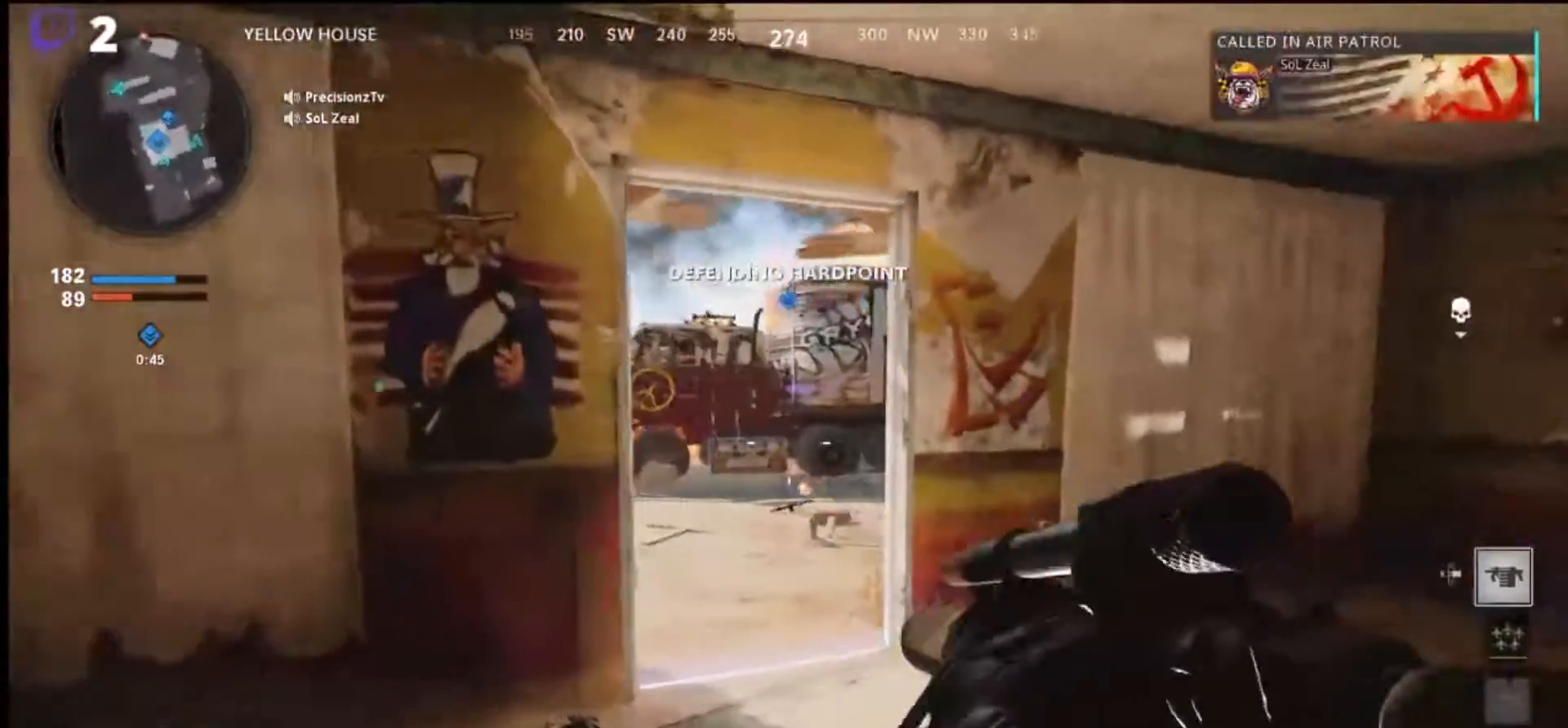
{"buttons": [], "left_stick": "left", "right_stick": "center", "events": [[266, "right_stick", "center"], [366, "right_stick", "right"], [500, "right_stick", "center"]]}
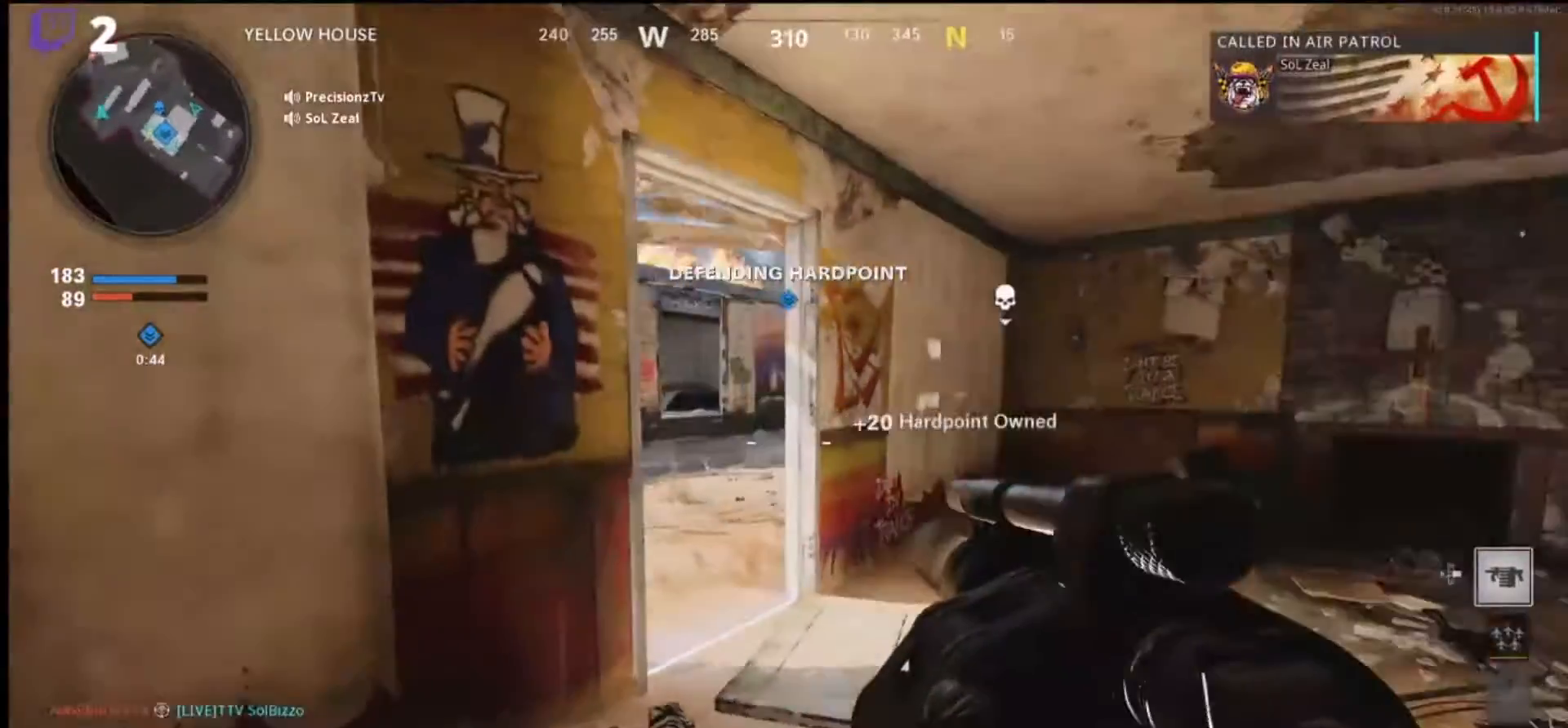
{"buttons": [], "left_stick": "down-right", "right_stick": "down-right", "events": [[100, "left_stick", "center"], [233, "left_stick", "down-right"], [400, "right_stick", "down-right"]]}
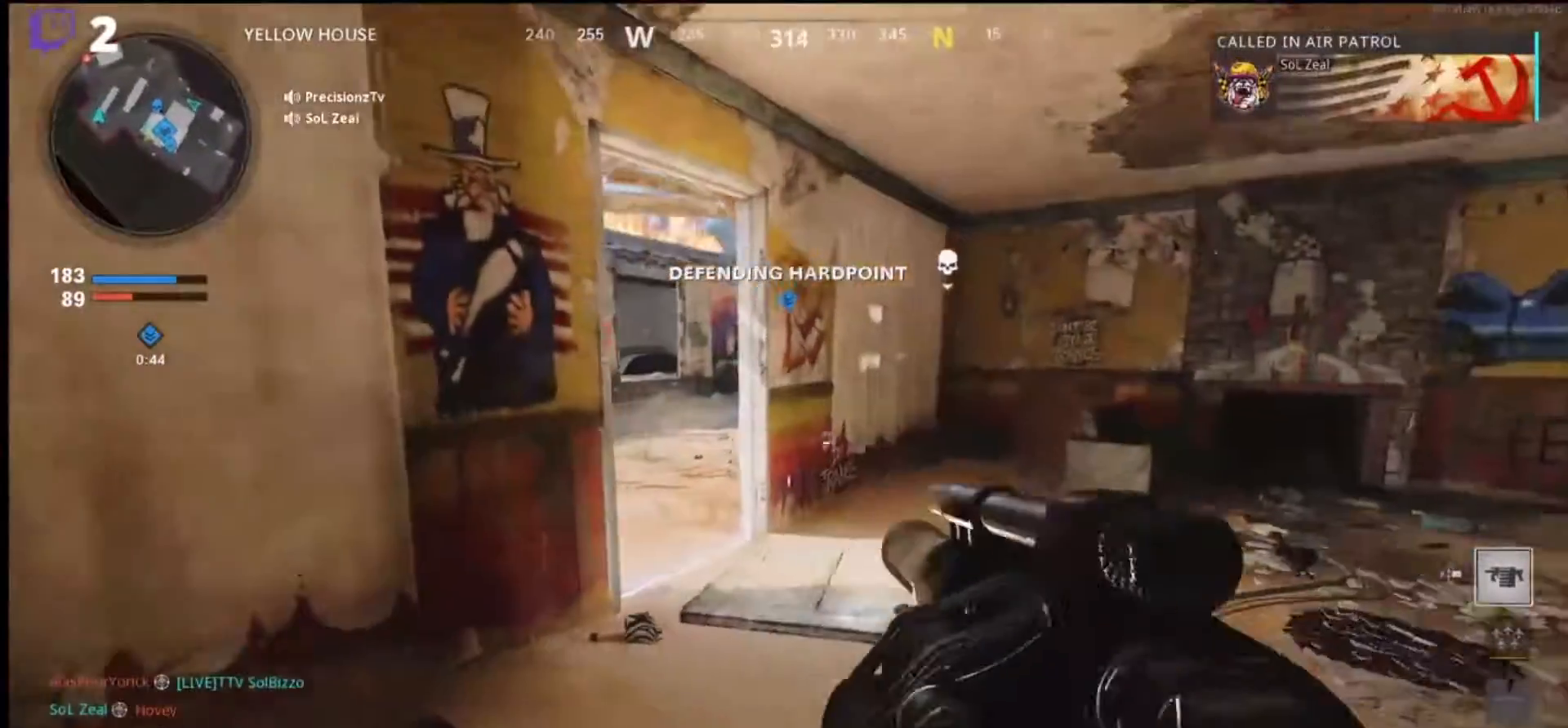
{"buttons": [], "left_stick": "up", "right_stick": "up-right", "events": [[33, "L1", "down"], [33, "L2", "down"], [33, "R1", "down"], [33, "R2", "down"], [200, "R1", "up"], [200, "R2", "up"], [200, "right_stick", "right"], [233, "L1", "up"], [233, "L2", "up"], [233, "left_stick", "center"], [366, "left_stick", "up-left"], [433, "left_stick", "up"], [433, "right_stick", "up-right"]]}
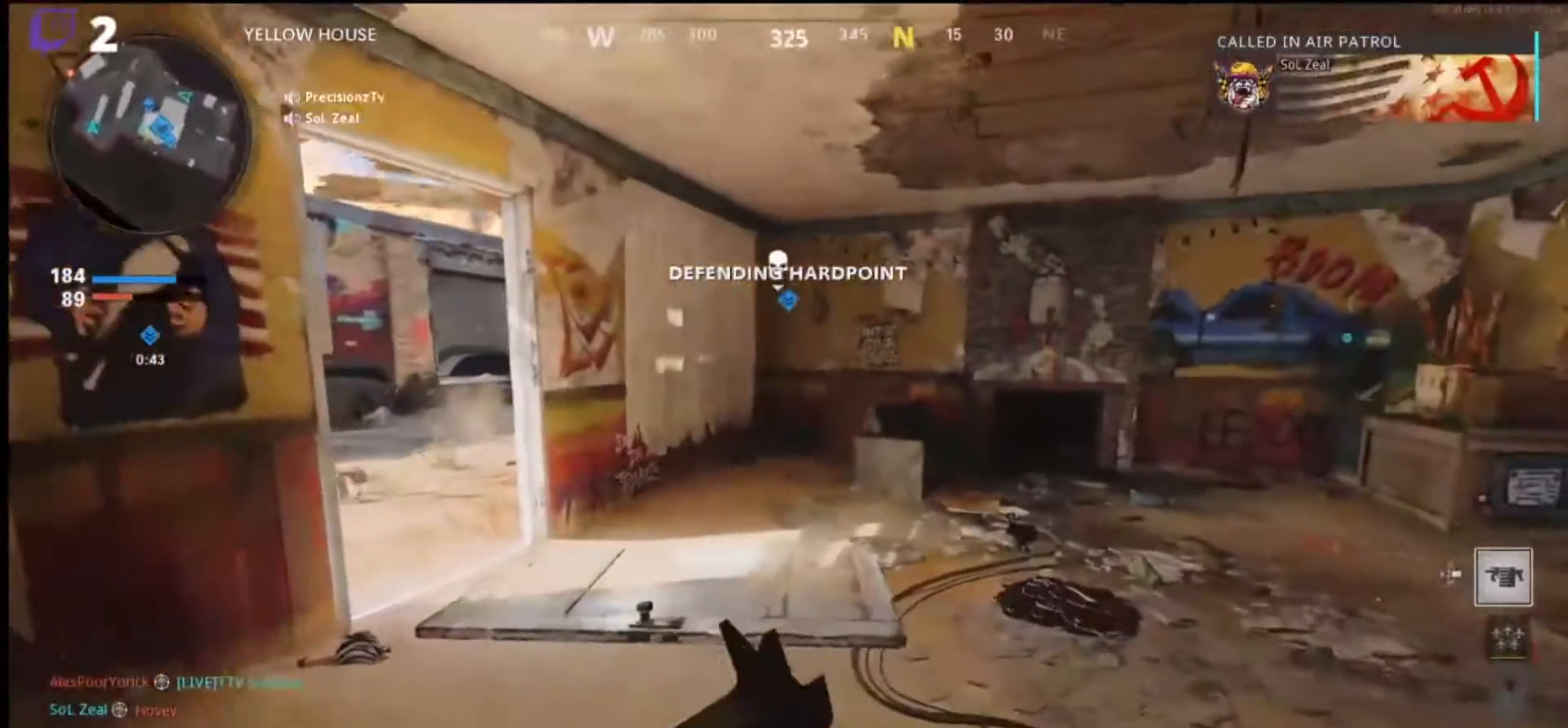
{"buttons": [], "left_stick": "down", "right_stick": "center", "events": [[166, "left_stick", "center"], [233, "left_stick", "down"], [333, "right_stick", "center"]]}
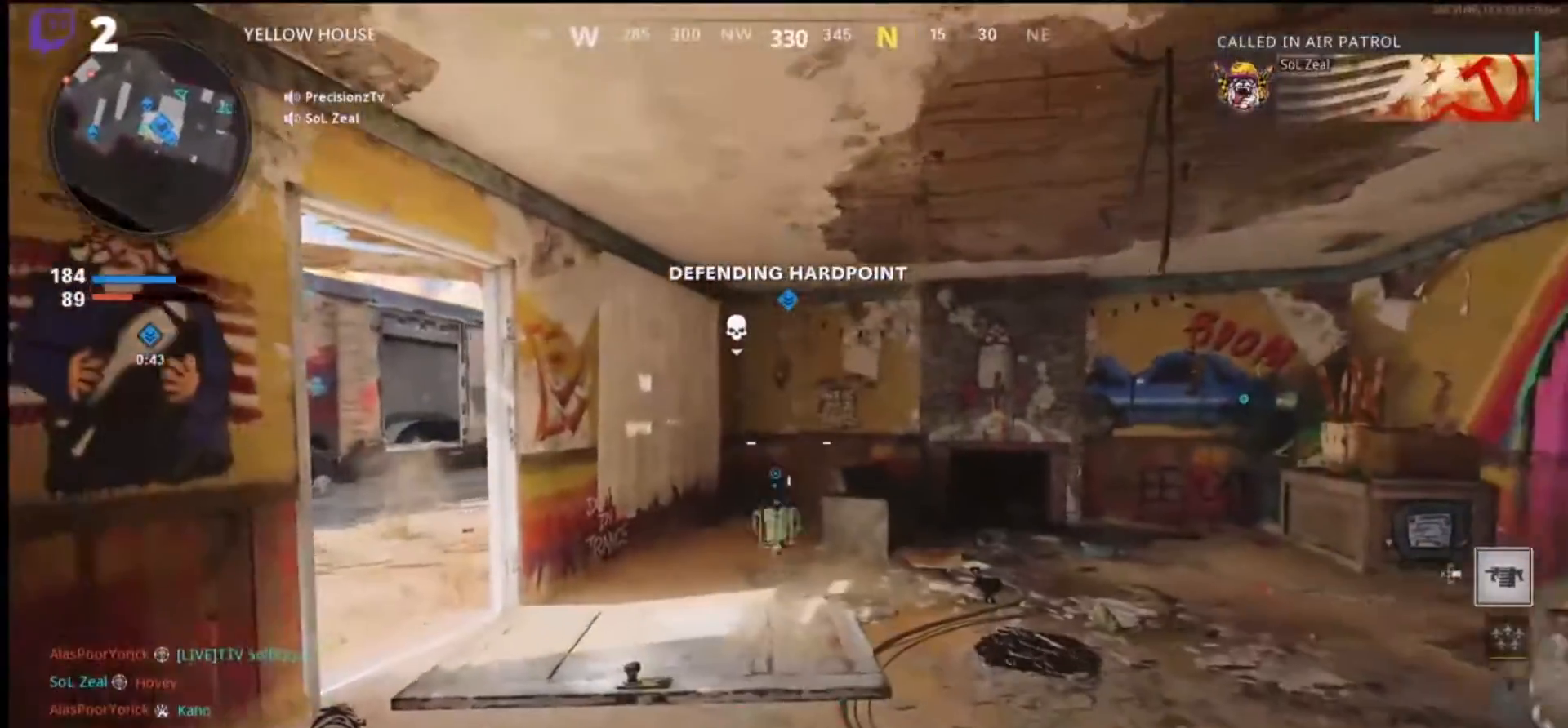
{"buttons": [], "left_stick": "right", "right_stick": "center", "events": [[100, "right_stick", "down"], [300, "L2", "down"], [333, "L1", "down"], [333, "R1", "down"], [333, "R2", "down"], [333, "left_stick", "right"], [366, "right_stick", "center"], [500, "L1", "up"], [500, "L2", "up"], [500, "R1", "up"], [500, "R2", "up"]]}
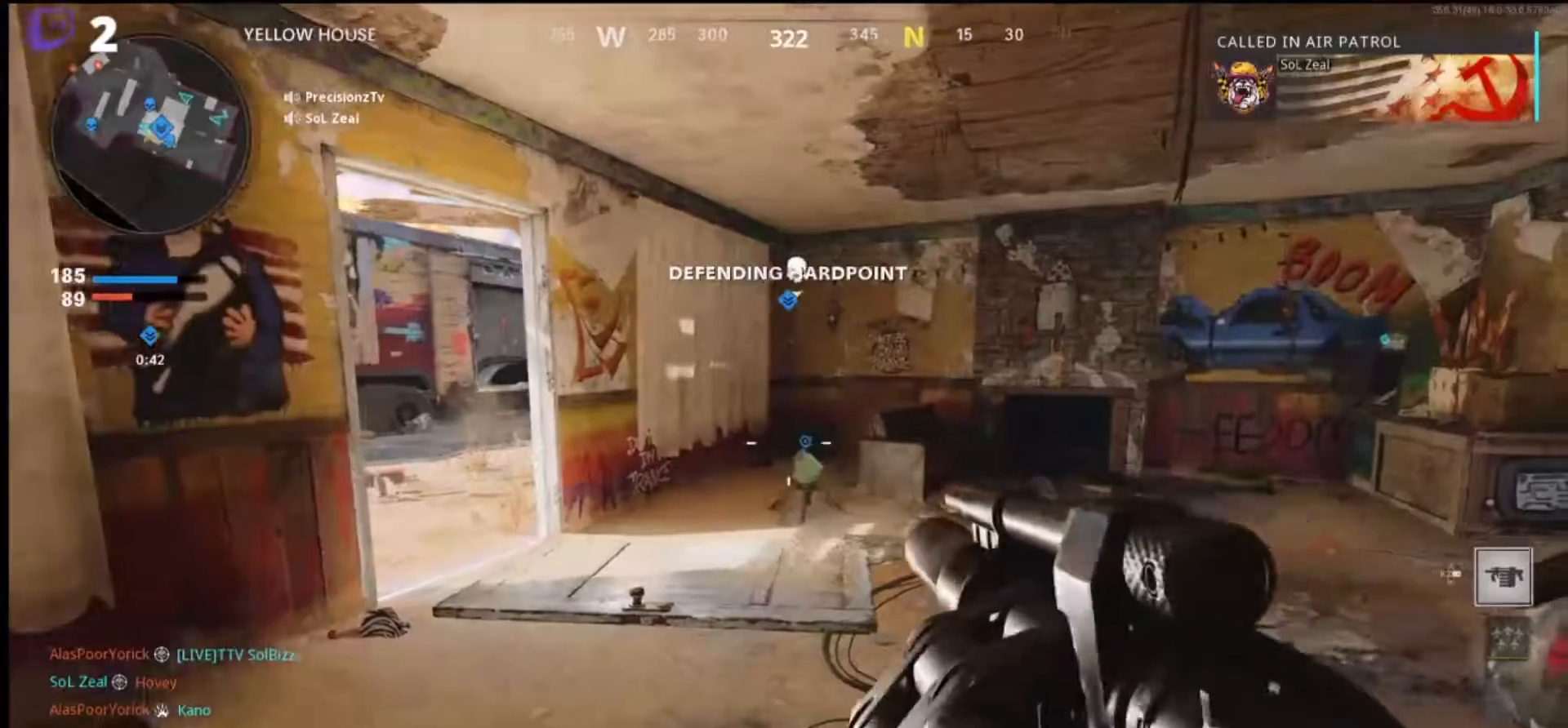
{"buttons": [], "left_stick": "center", "right_stick": "up-right", "events": [[100, "left_stick", "center"], [133, "right_stick", "right"], [233, "left_stick", "up"], [266, "L2", "down"], [266, "right_stick", "center"], [300, "L1", "down"], [300, "R1", "down"], [300, "R2", "down"], [433, "L1", "up"], [433, "L2", "up"], [433, "left_stick", "center"], [466, "R1", "up"], [466, "R2", "up"], [466, "right_stick", "up-right"]]}
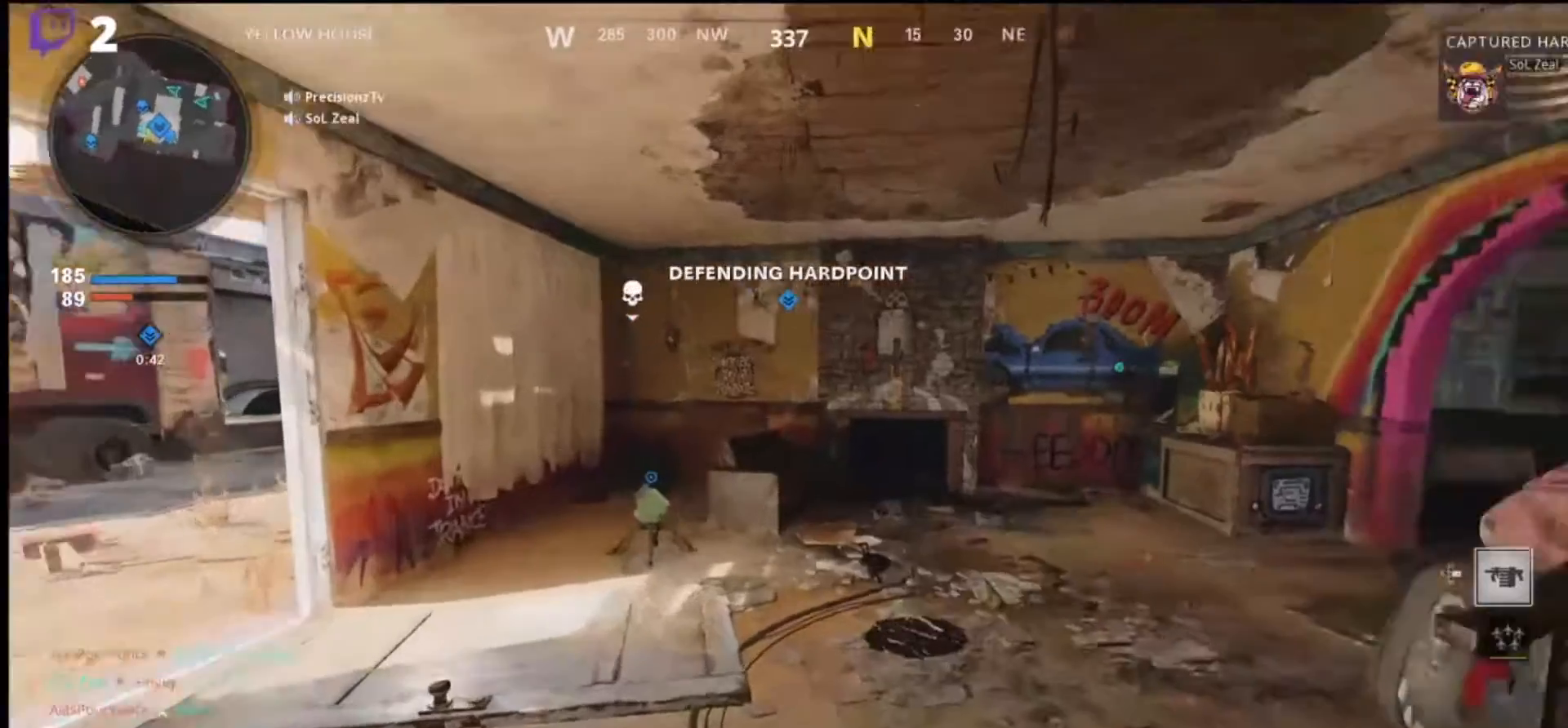
{"buttons": [], "left_stick": "down", "right_stick": "center", "events": [[166, "right_stick", "center"], [233, "left_stick", "down-left"], [266, "right_stick", "up-right"], [300, "left_stick", "center"], [366, "right_stick", "center"], [466, "left_stick", "down"]]}
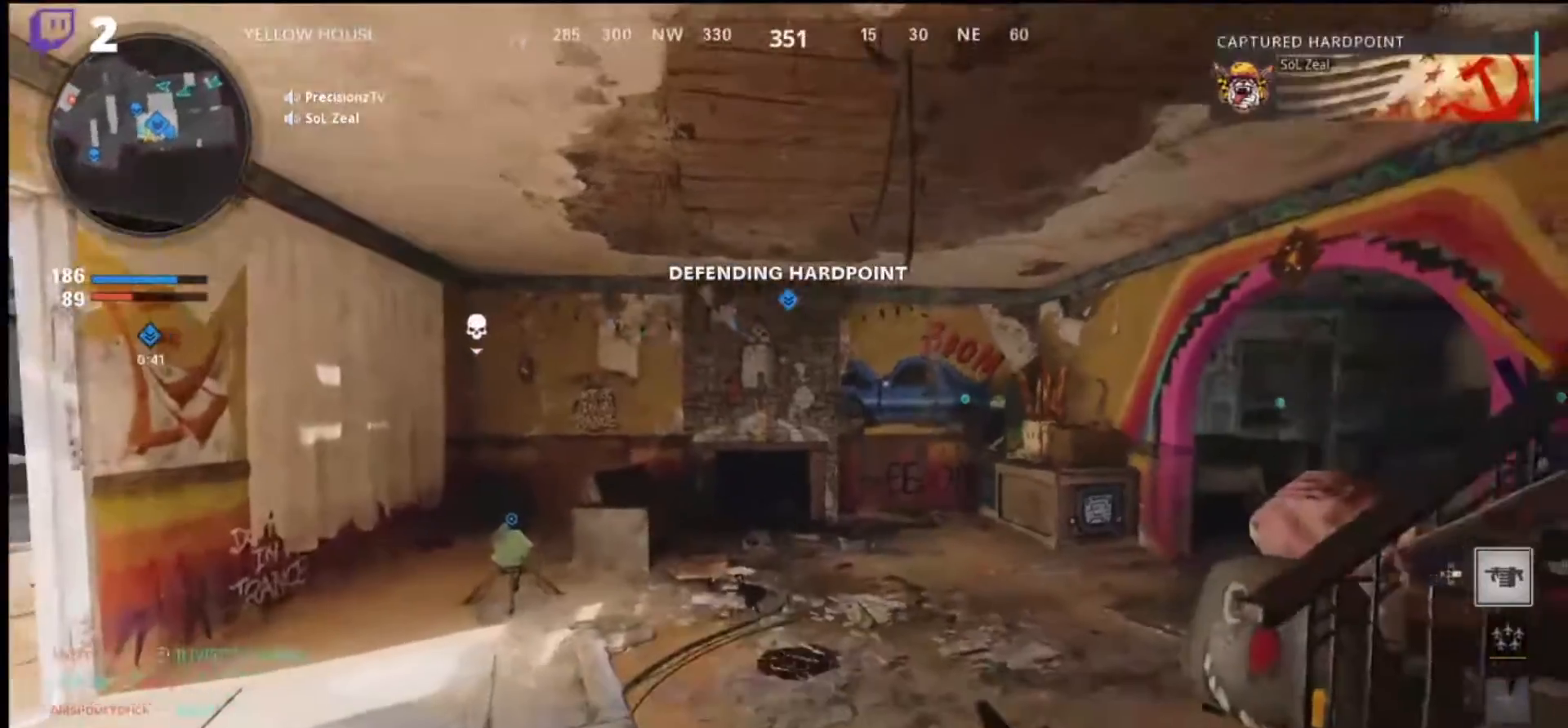
{"buttons": [], "left_stick": "up-right", "right_stick": "center", "events": [[133, "left_stick", "down-right"], [166, "right_stick", "left"], [400, "right_stick", "center"], [433, "left_stick", "up-right"]]}
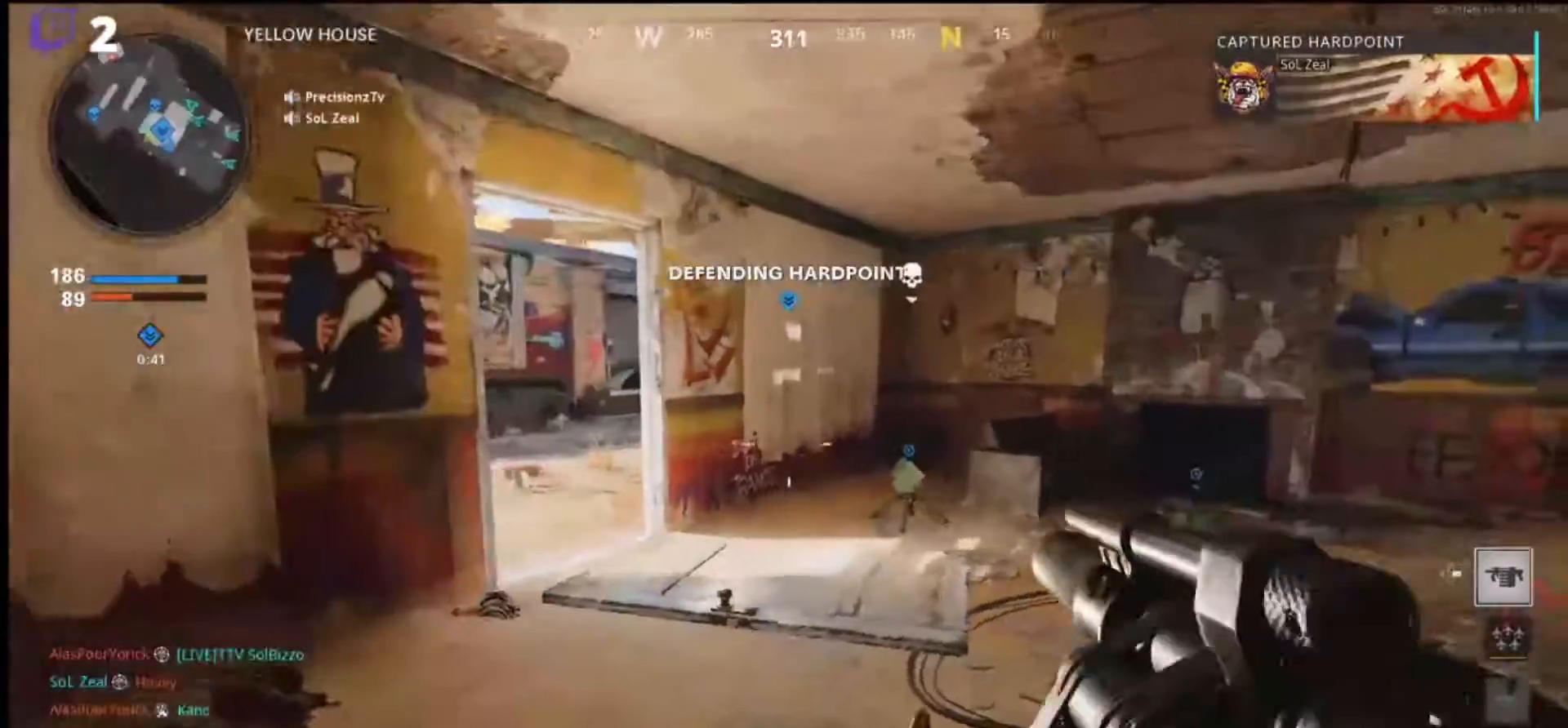
{"buttons": [], "left_stick": "up-right", "right_stick": "left", "events": [[100, "right_stick", "left"]]}
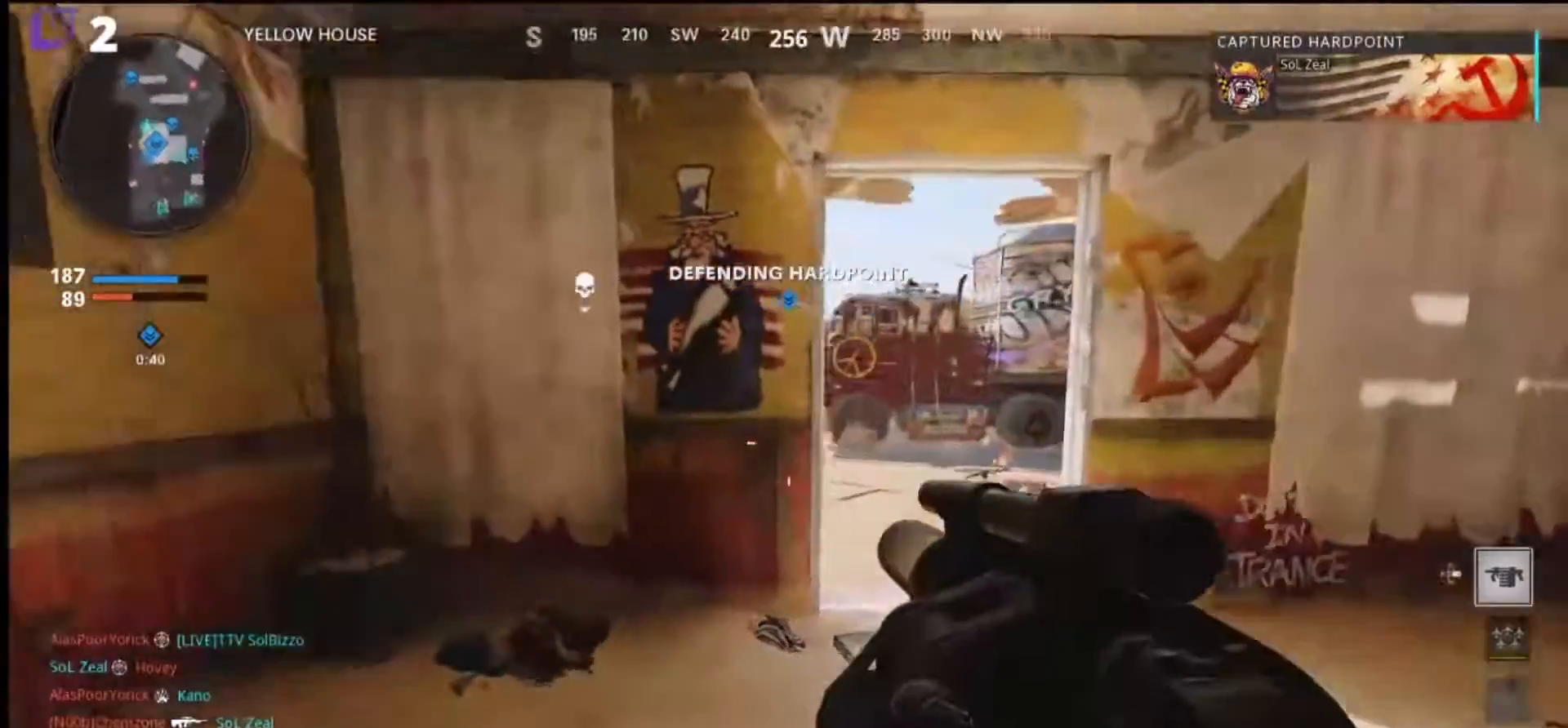
{"buttons": [], "left_stick": "center", "right_stick": "left", "events": [[233, "left_stick", "up"], [366, "left_stick", "center"]]}
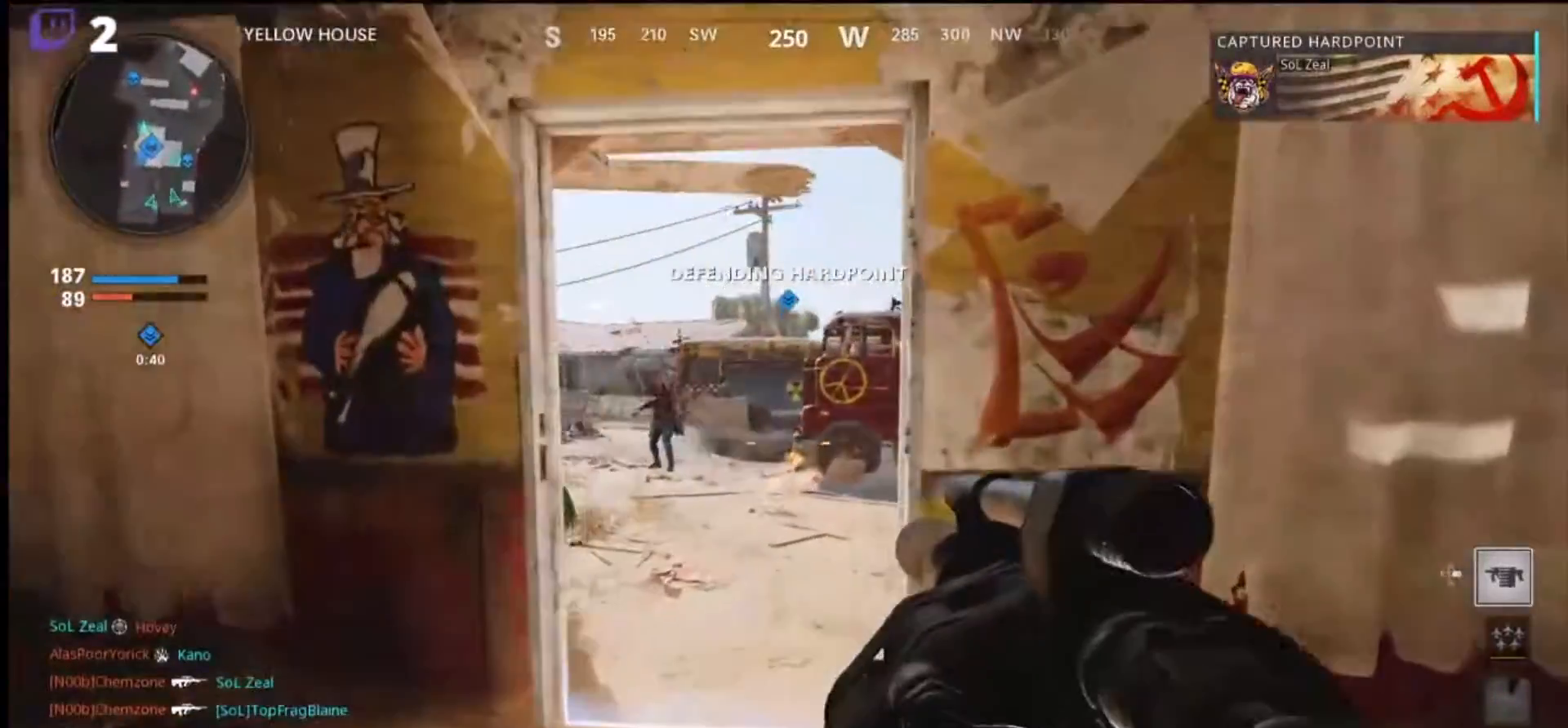
{"buttons": [], "left_stick": "left", "right_stick": "right", "events": [[33, "left_stick", "down-left"], [33, "right_stick", "center"], [200, "left_stick", "center"], [300, "left_stick", "left"], [300, "right_stick", "up"], [400, "right_stick", "center"], [500, "right_stick", "right"]]}
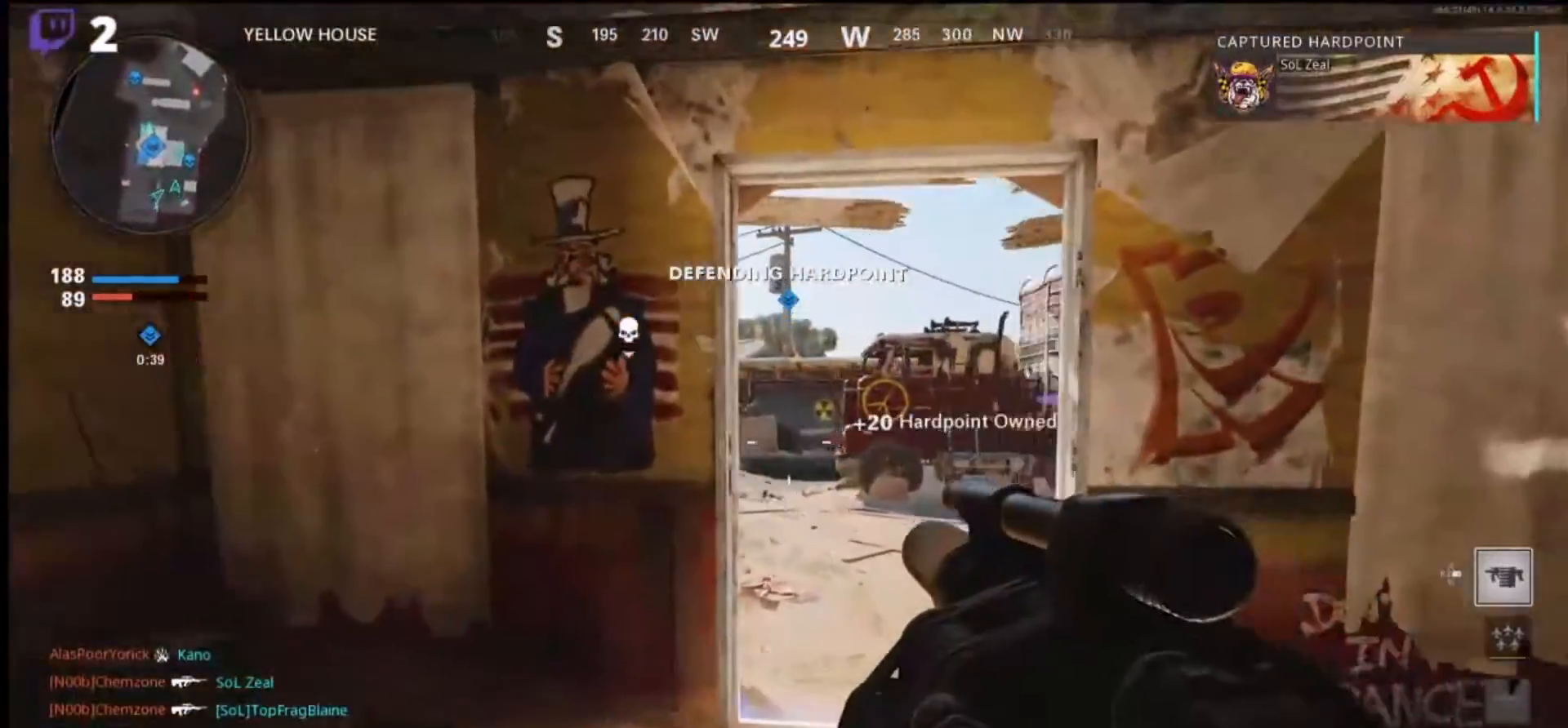
{"buttons": [], "left_stick": "left", "right_stick": "up-right", "events": [[266, "right_stick", "center"], [400, "right_stick", "right"], [500, "right_stick", "up-right"]]}
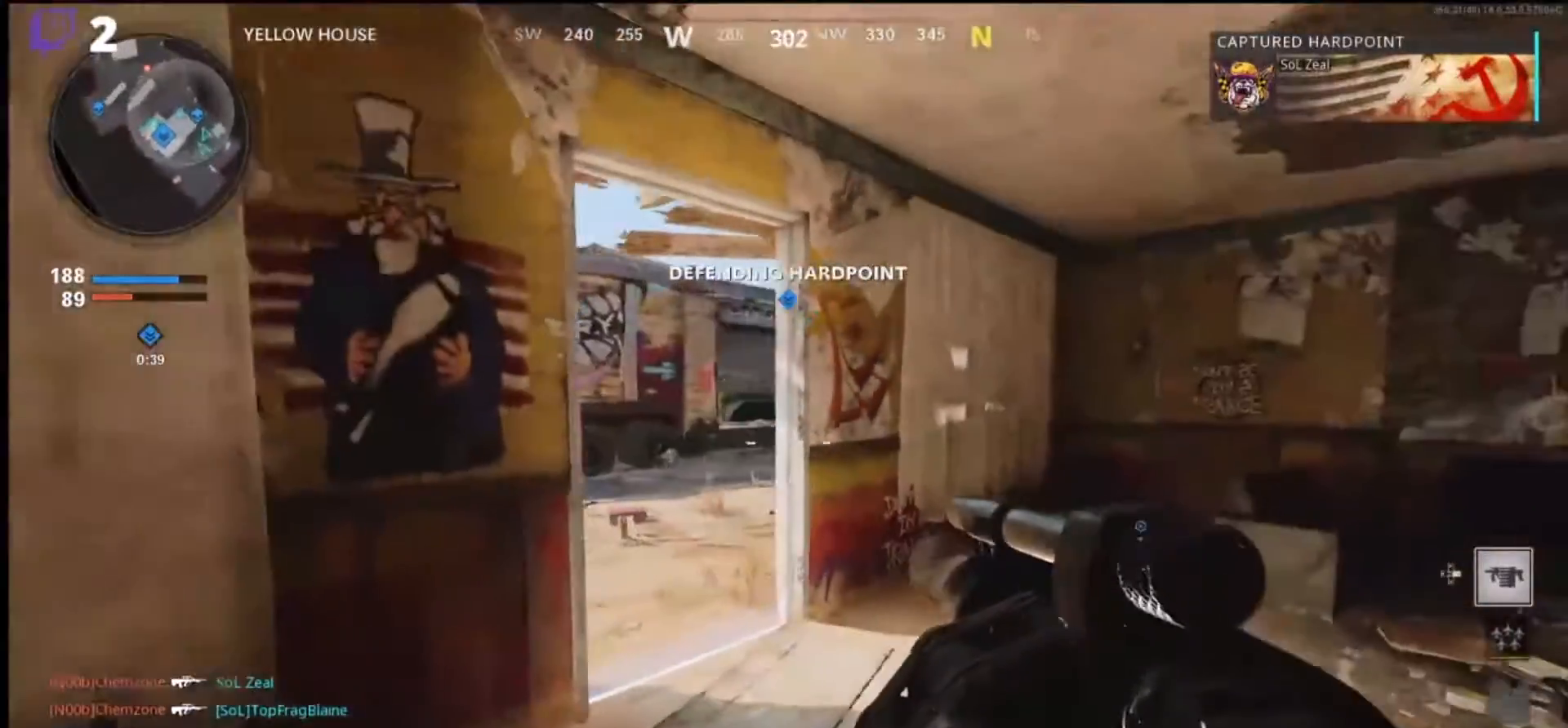
{"buttons": [], "left_stick": "up", "right_stick": "up", "events": [[100, "left_stick", "center"], [100, "right_stick", "up"], [300, "left_stick", "up-right"], [400, "left_stick", "up"]]}
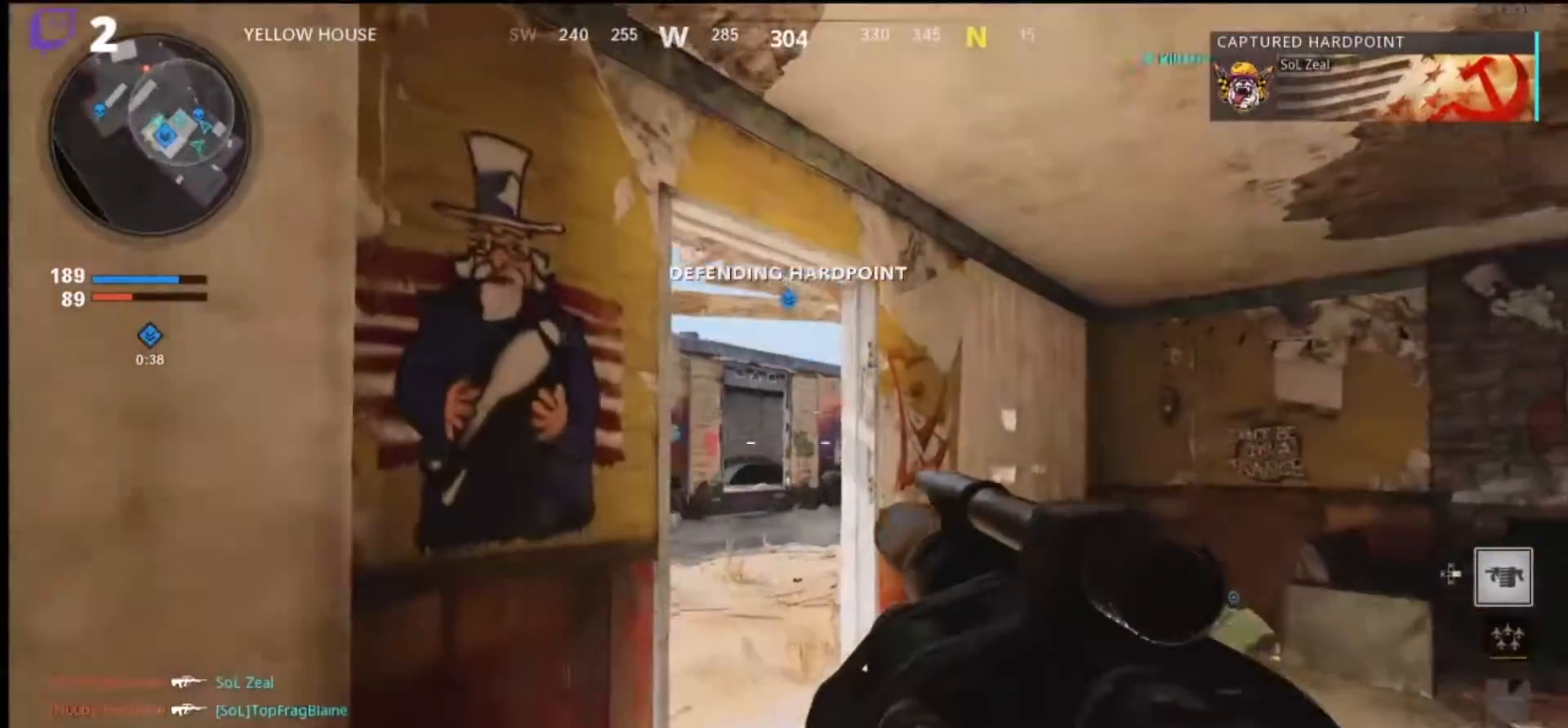
{"buttons": [], "left_stick": "down", "right_stick": "center", "events": [[166, "R1", "down"], [166, "right_stick", "center"], [200, "left_stick", "right"], [266, "left_stick", "down"], [300, "R1", "up"]]}
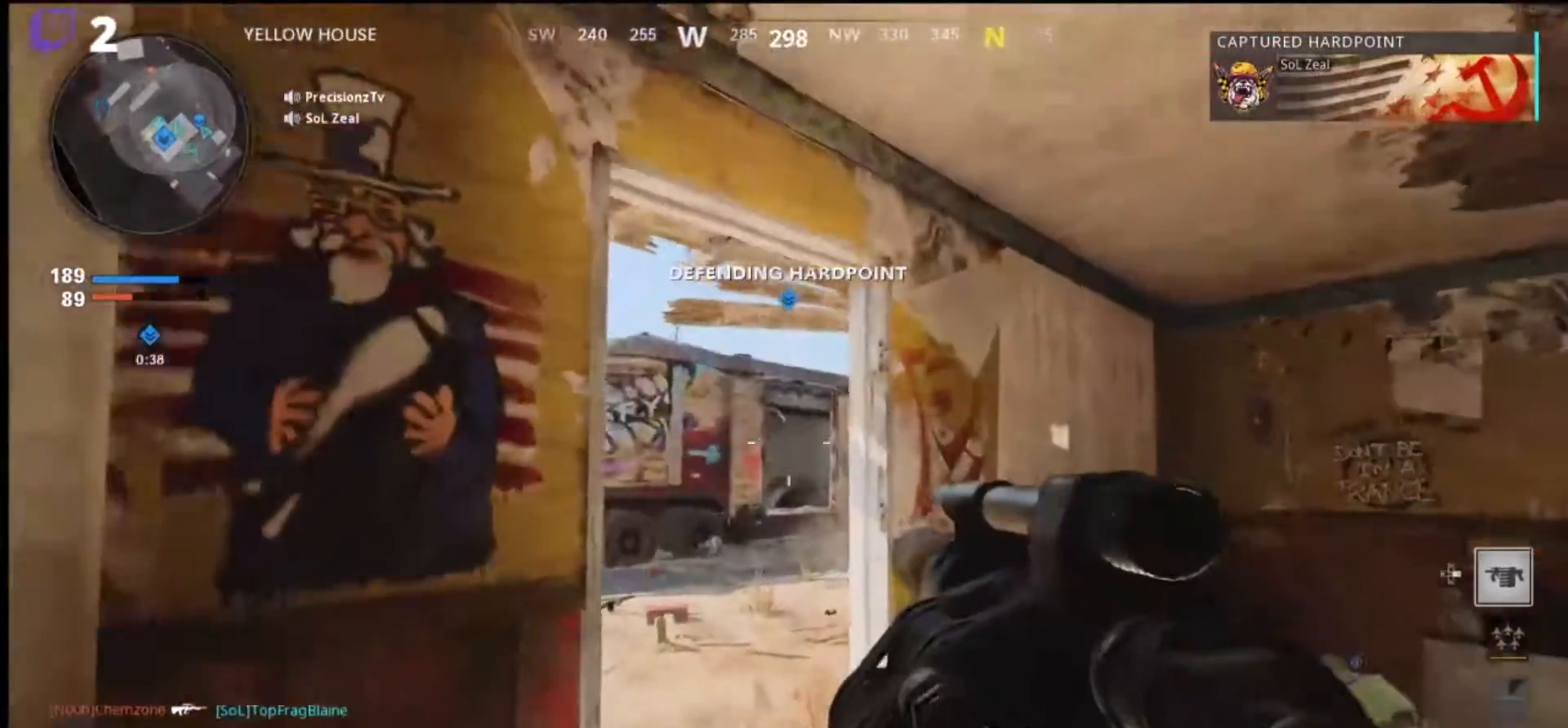
{"buttons": [], "left_stick": "right", "right_stick": "center", "events": [[400, "left_stick", "right"]]}
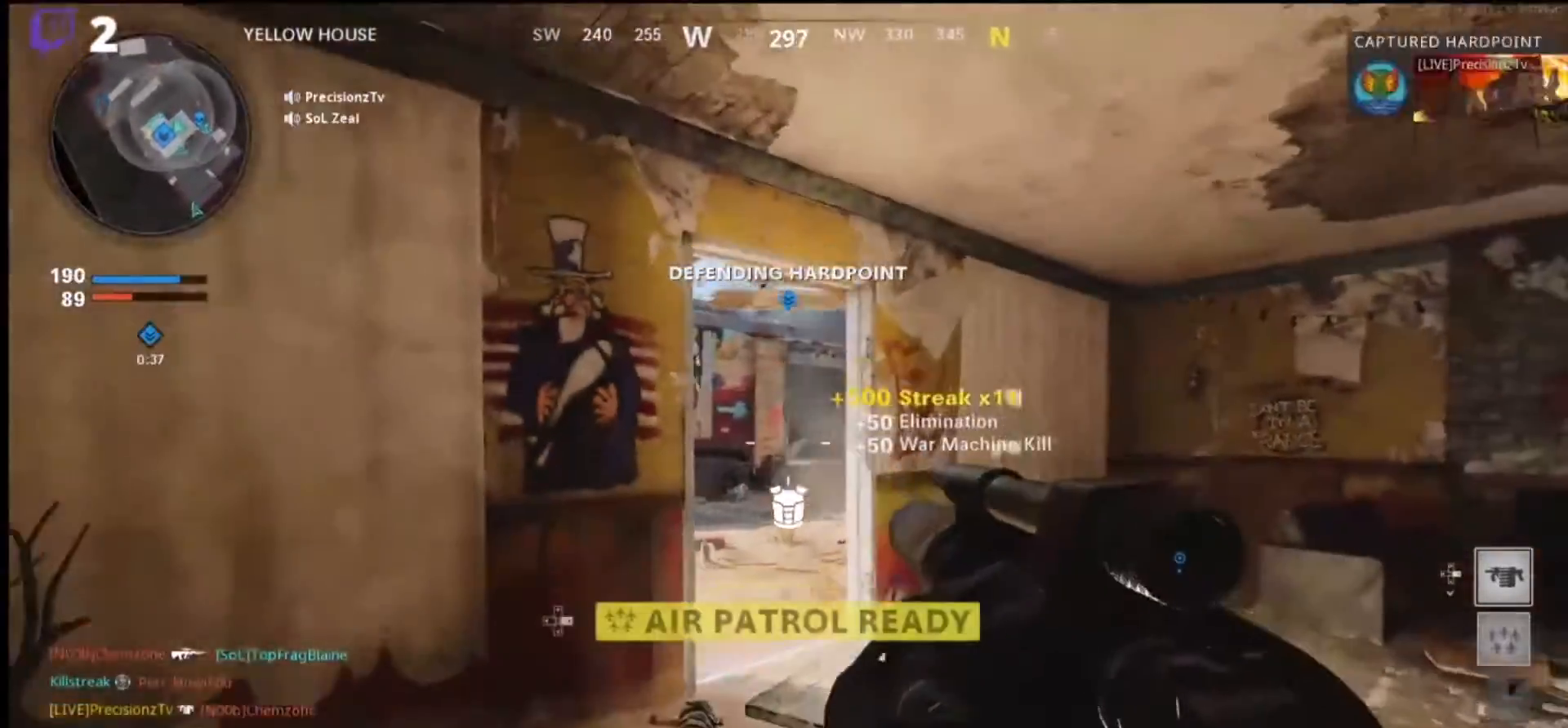
{"buttons": [], "left_stick": "up-right", "right_stick": "left", "events": [[66, "right_stick", "down-left"], [133, "left_stick", "up-right"], [200, "right_stick", "left"]]}
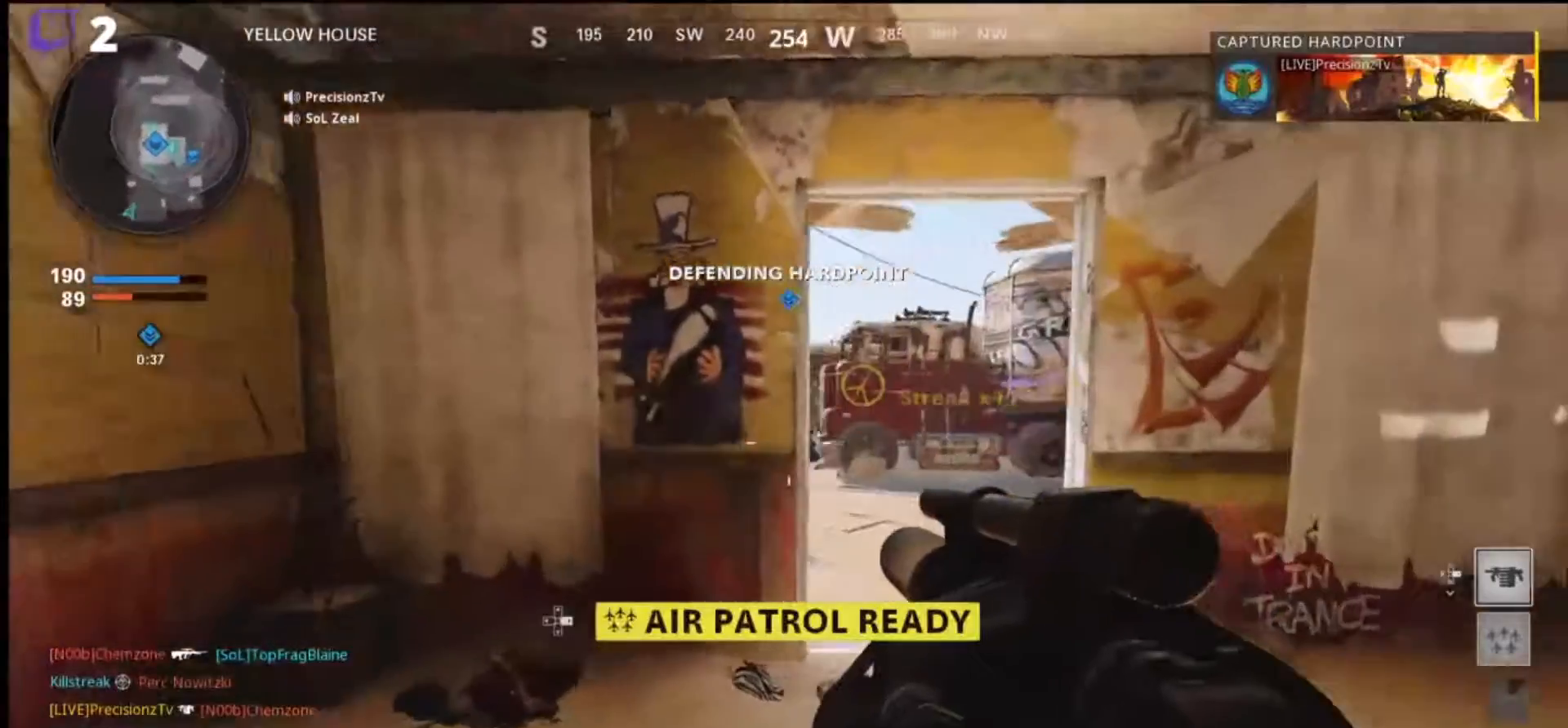
{"buttons": ["DPAD_DOWN"], "left_stick": "left", "right_stick": "right", "events": [[100, "right_stick", "center"], [233, "left_stick", "left"], [400, "right_stick", "right"], [466, "DPAD_DOWN", "down"]]}